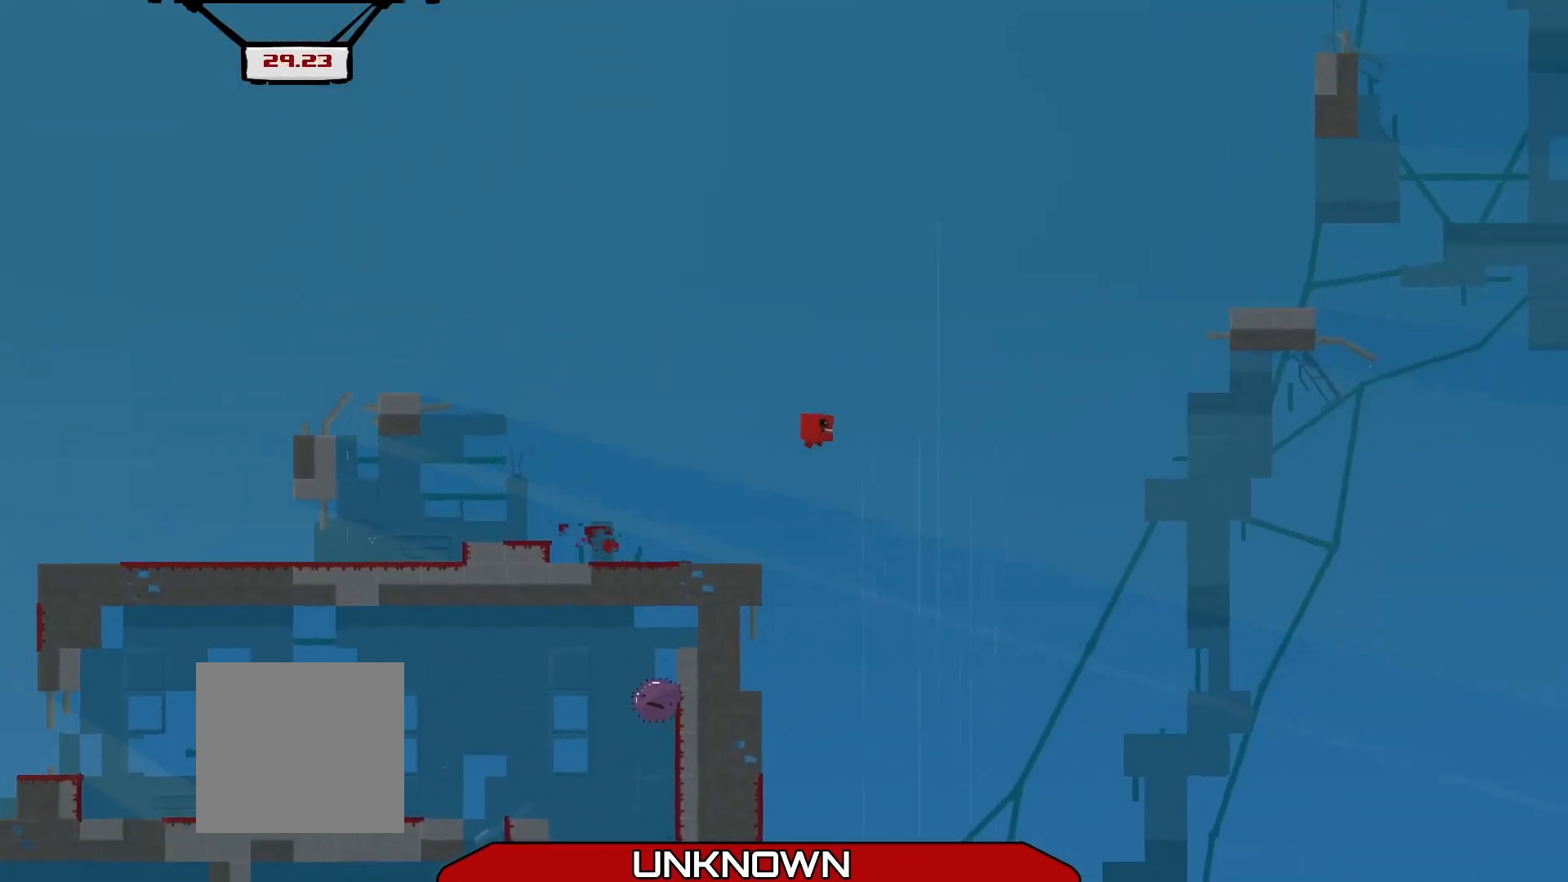
Gameplay with a controller (Xbox layout); each line is a JSON object with the inputs held at the frame after it. "events" lists button and stick changes between this image and that frame as [ms after this image, input, new state], when the widget could be followed in between. Not read: right_stick.
{"buttons": ["R2", "L3"], "left_stick": "up-left", "events": [[42, "A", "up"], [208, "L3", "down"], [250, "left_stick", "up-left"]]}
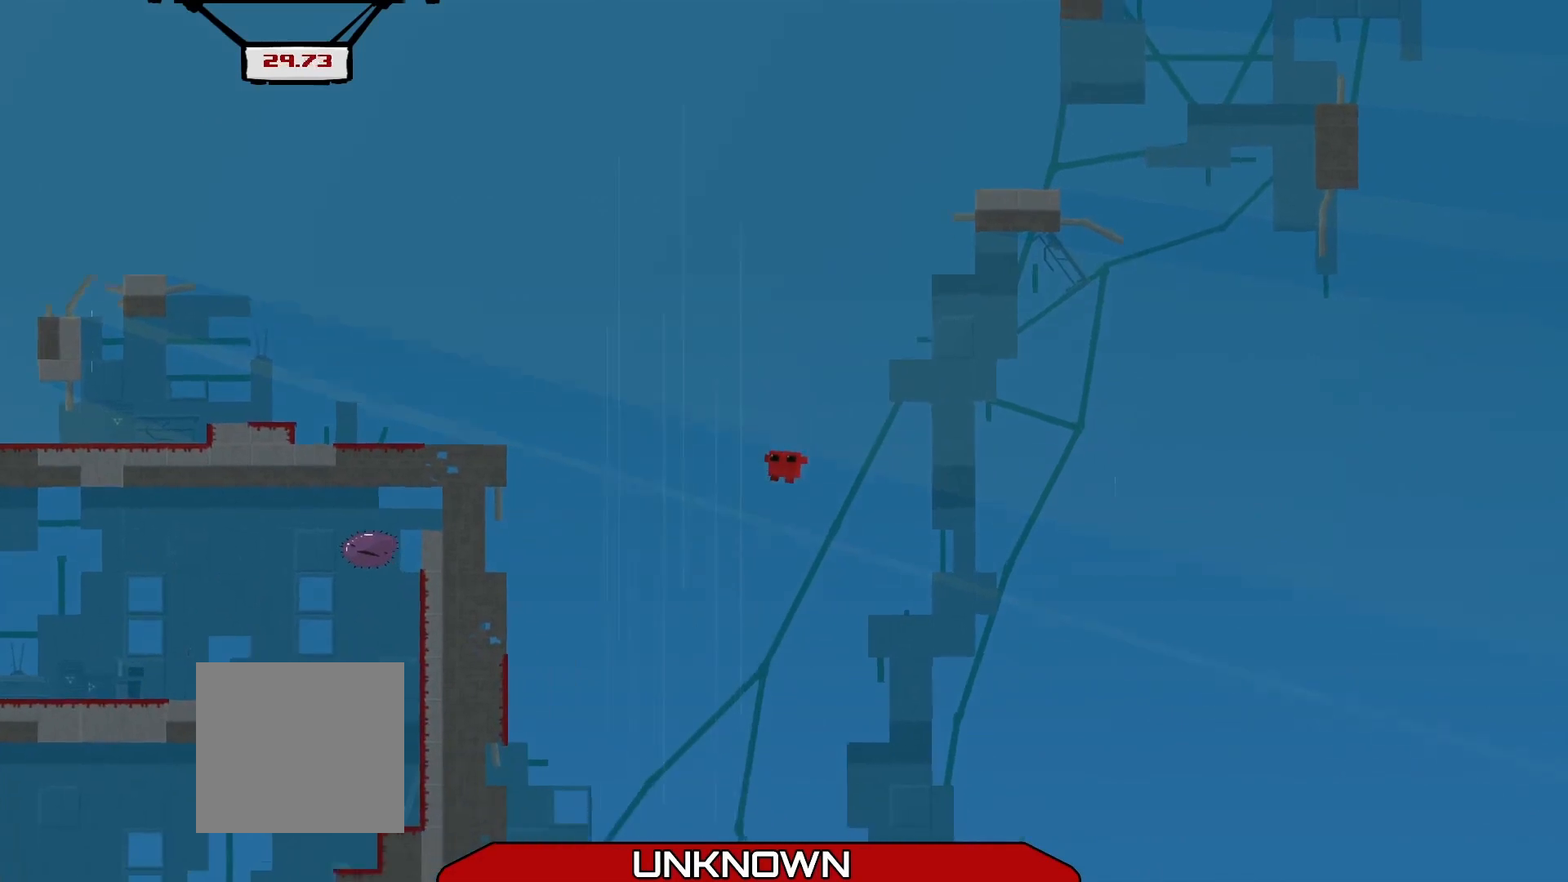
{"buttons": ["R2", "L3"], "left_stick": "up-left", "events": []}
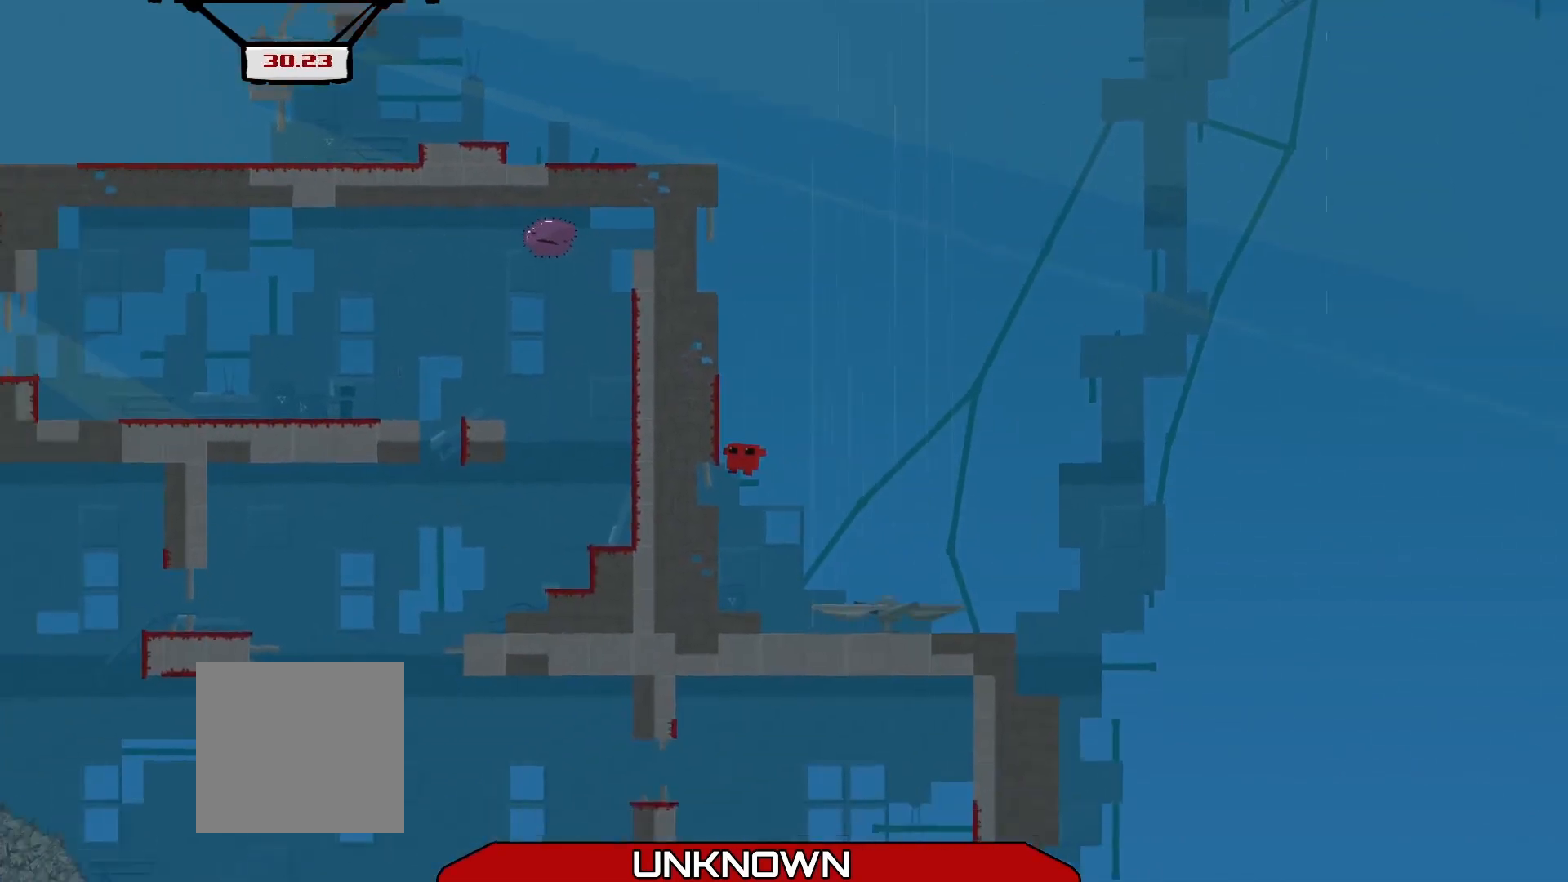
{"buttons": ["R2", "L3"], "left_stick": "up-left", "events": [[42, "A", "down"], [42, "L3", "up"], [83, "A", "up"], [167, "left_stick", "center"], [375, "L3", "down"], [375, "left_stick", "up-left"]]}
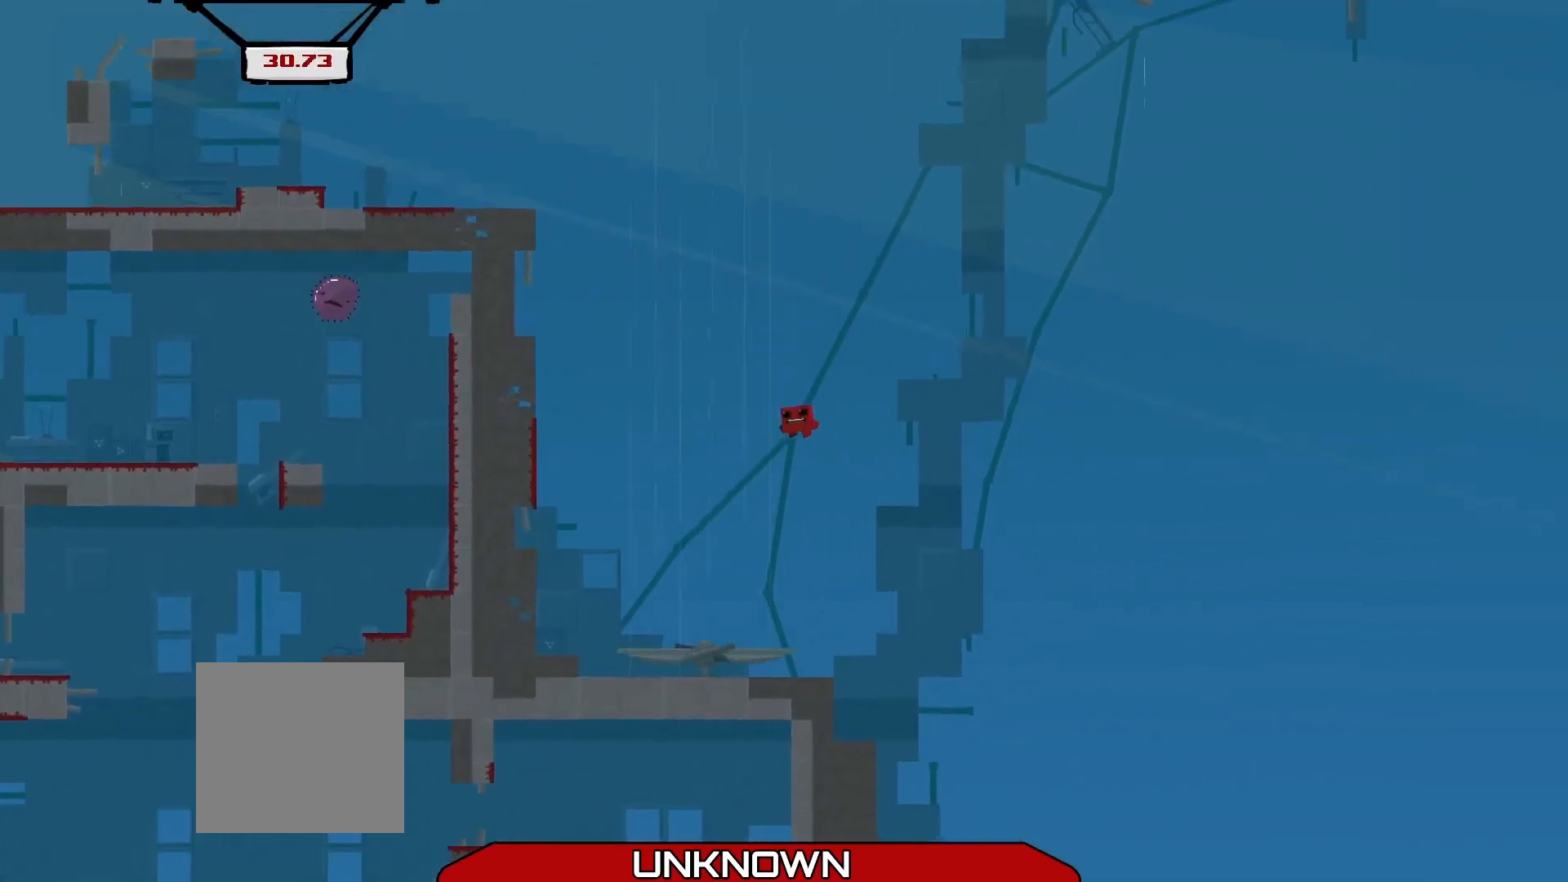
{"buttons": ["R2", "L3"], "left_stick": "up-left", "events": []}
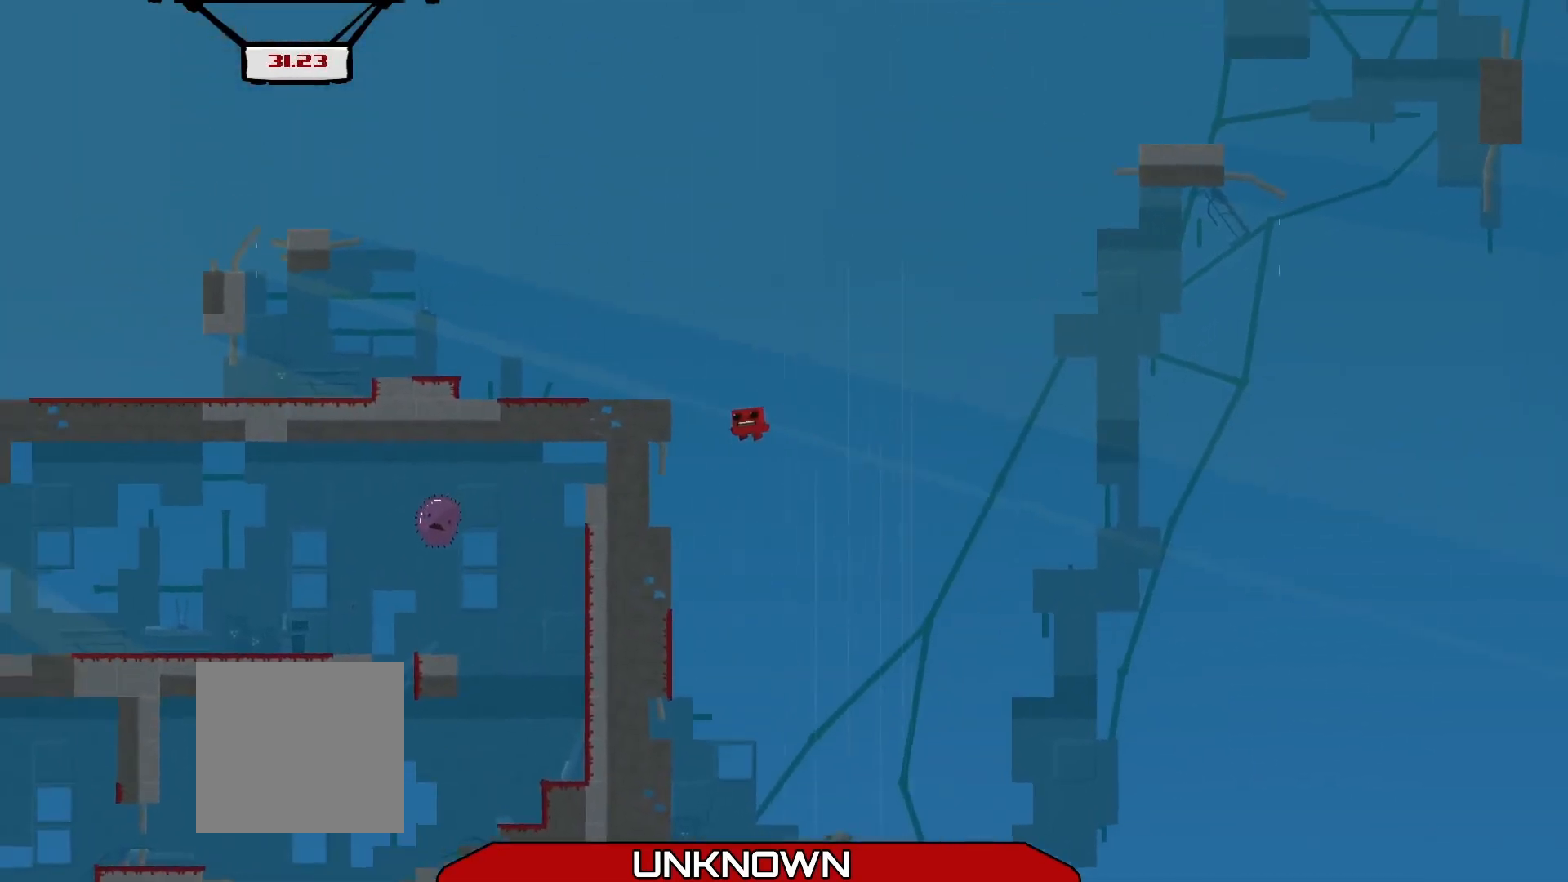
{"buttons": ["A", "R2"], "left_stick": "up-right", "events": [[42, "L3", "up"], [167, "A", "down"], [208, "left_stick", "up-right"]]}
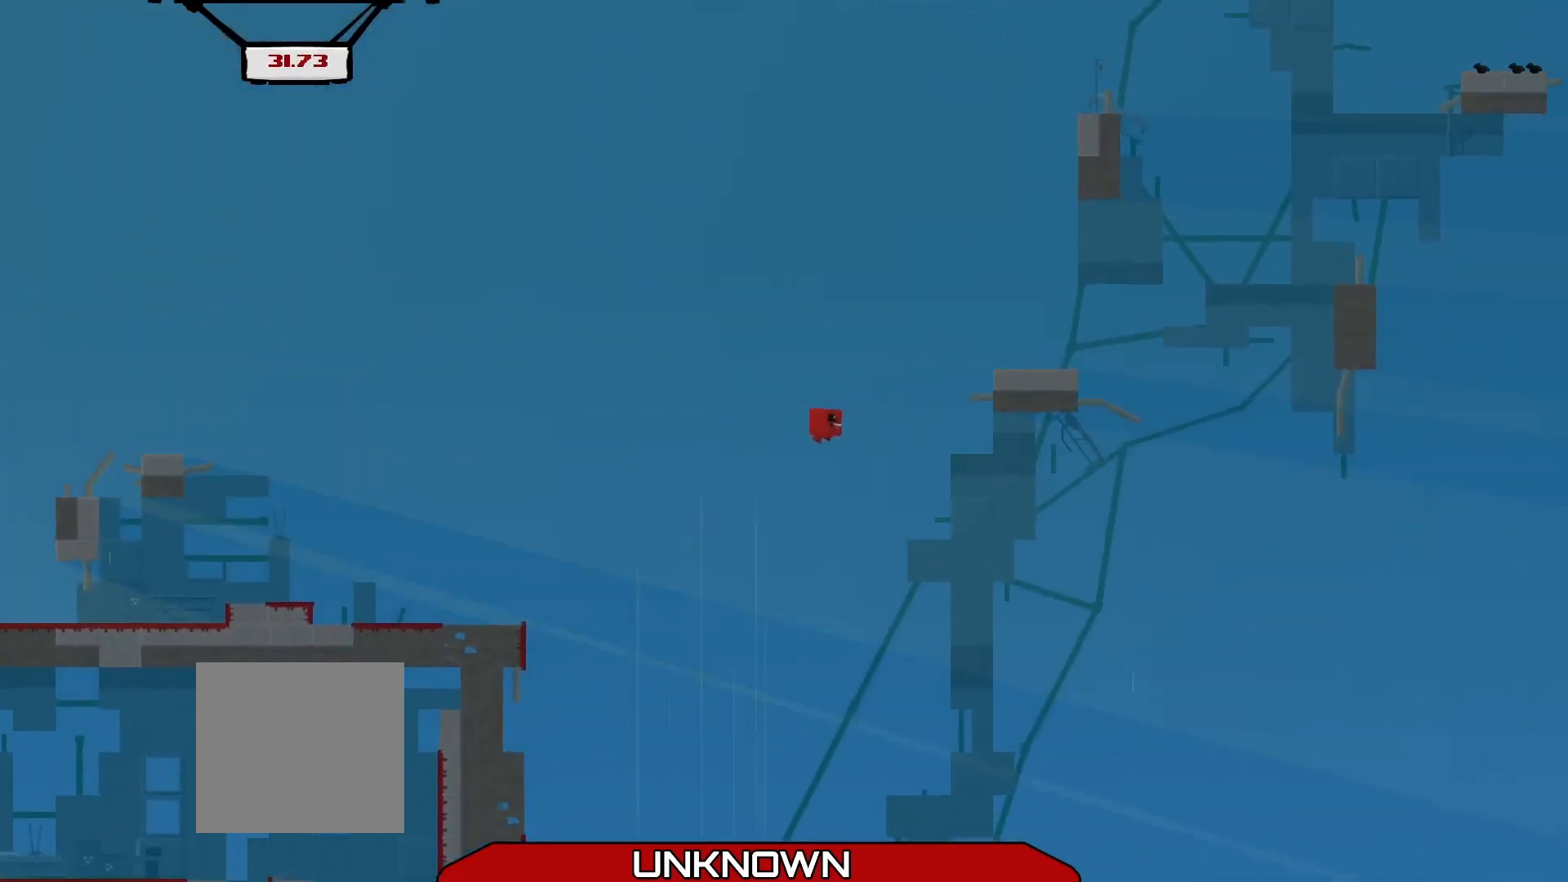
{"buttons": ["R2", "L3"], "left_stick": "up-left", "events": [[42, "A", "up"], [42, "L3", "down"], [83, "left_stick", "up-left"], [292, "A", "down"], [458, "A", "up"]]}
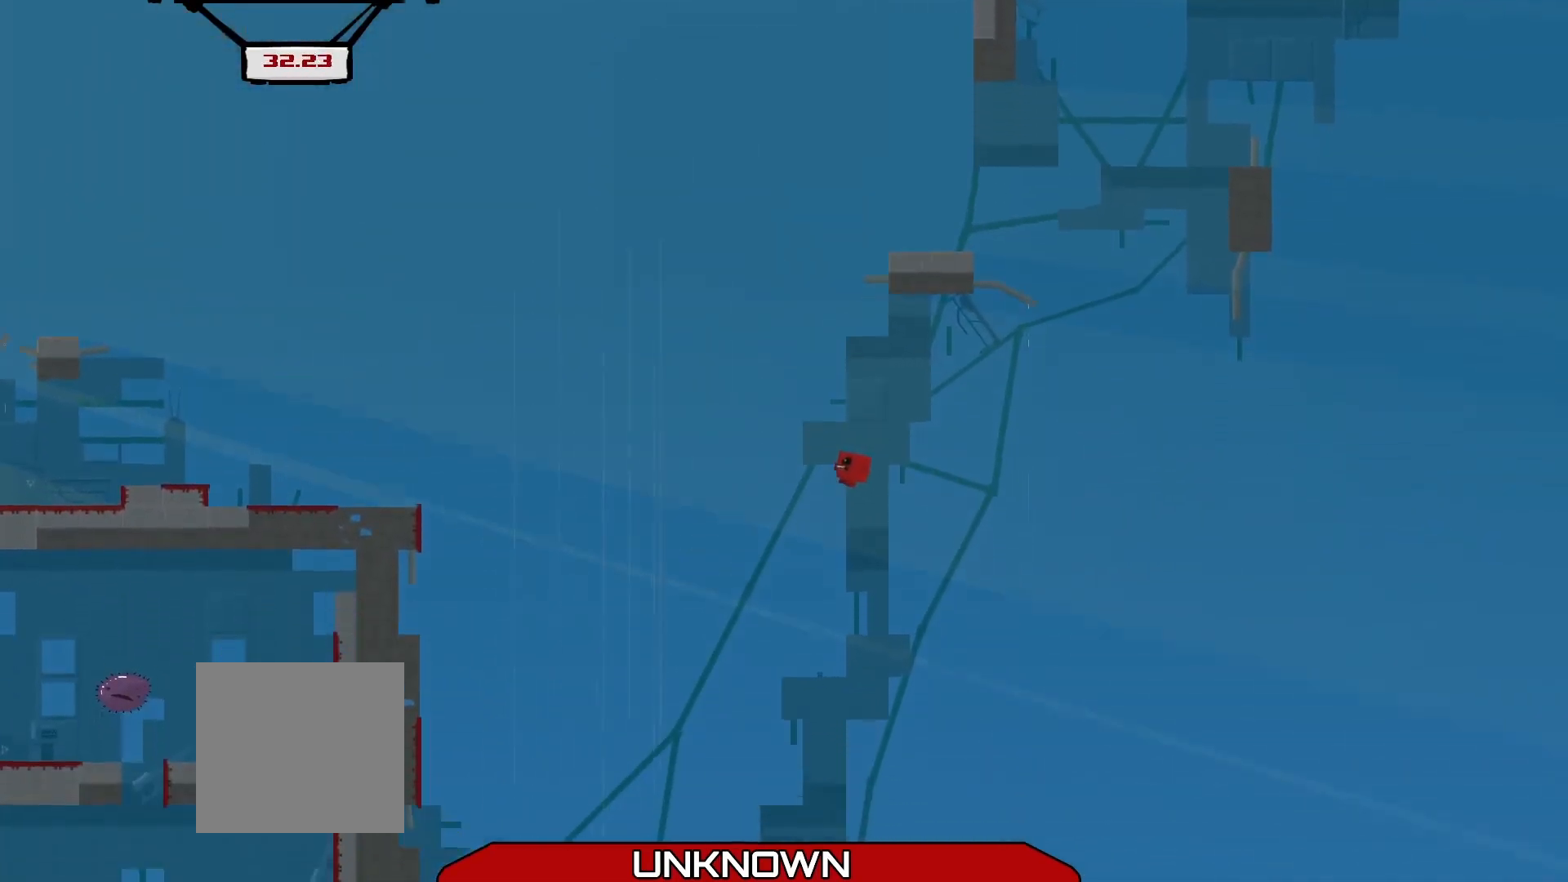
{"buttons": [], "left_stick": "right", "events": [[125, "L3", "up"], [208, "R2", "up"], [208, "left_stick", "center"], [417, "left_stick", "right"]]}
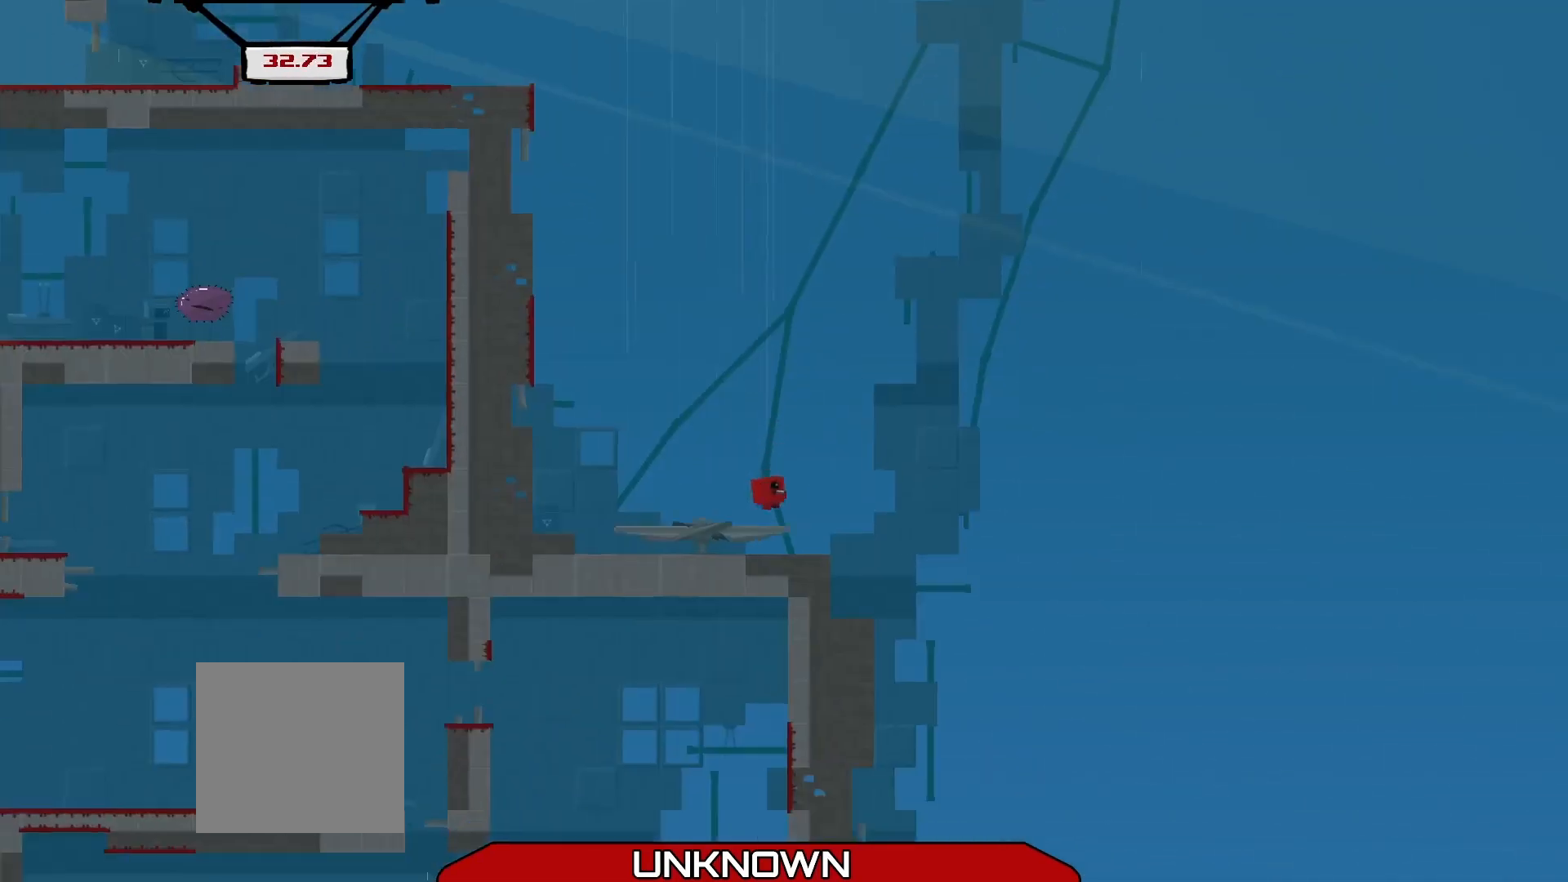
{"buttons": [], "left_stick": "center", "events": [[42, "left_stick", "center"]]}
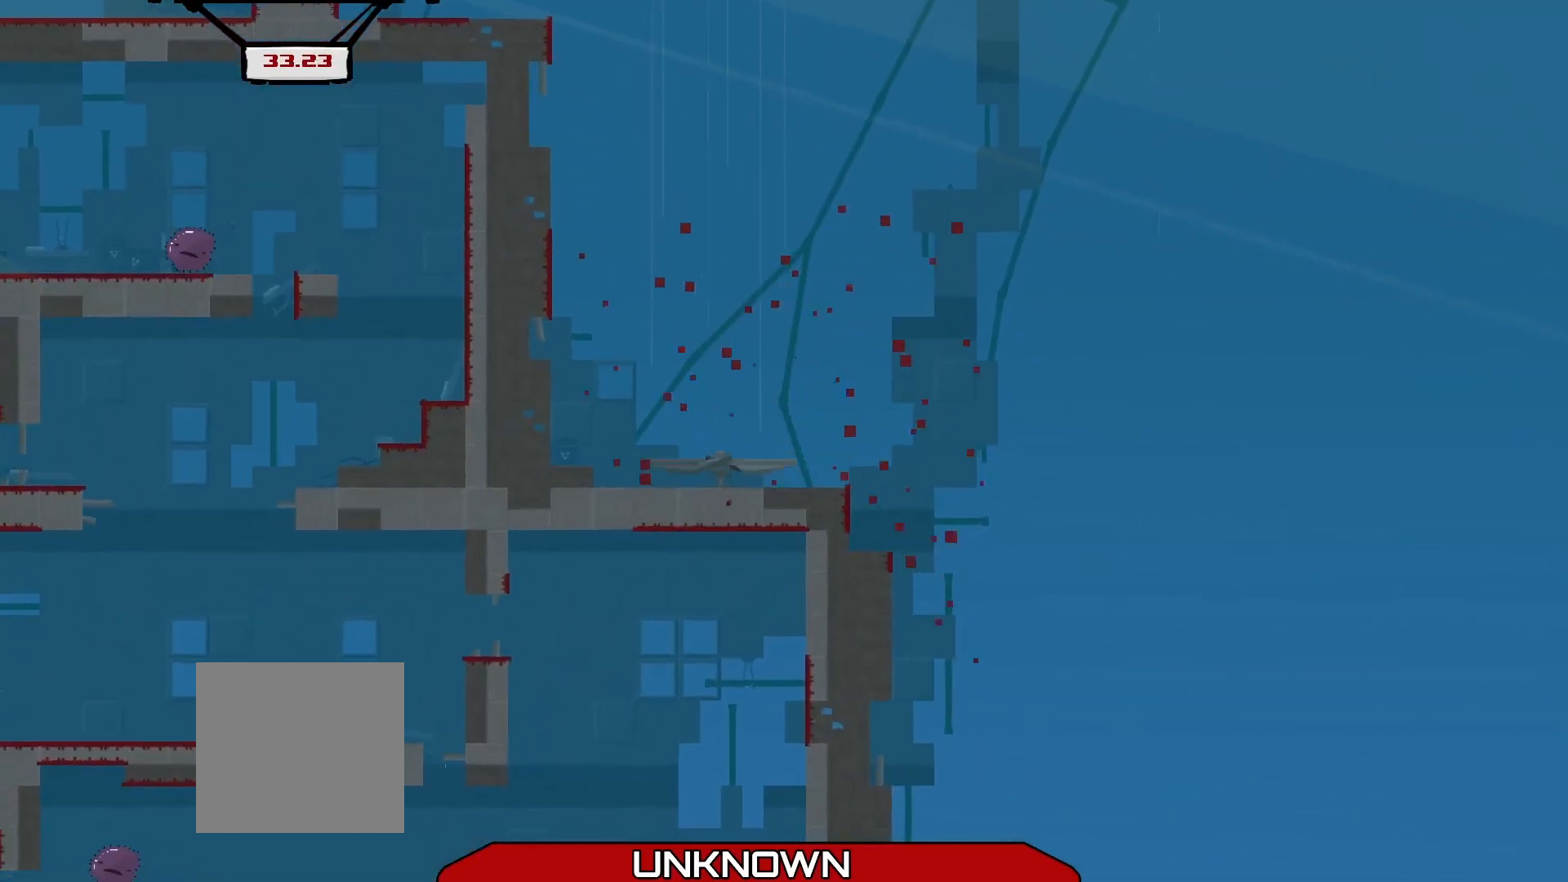
{"buttons": [], "left_stick": "center", "events": []}
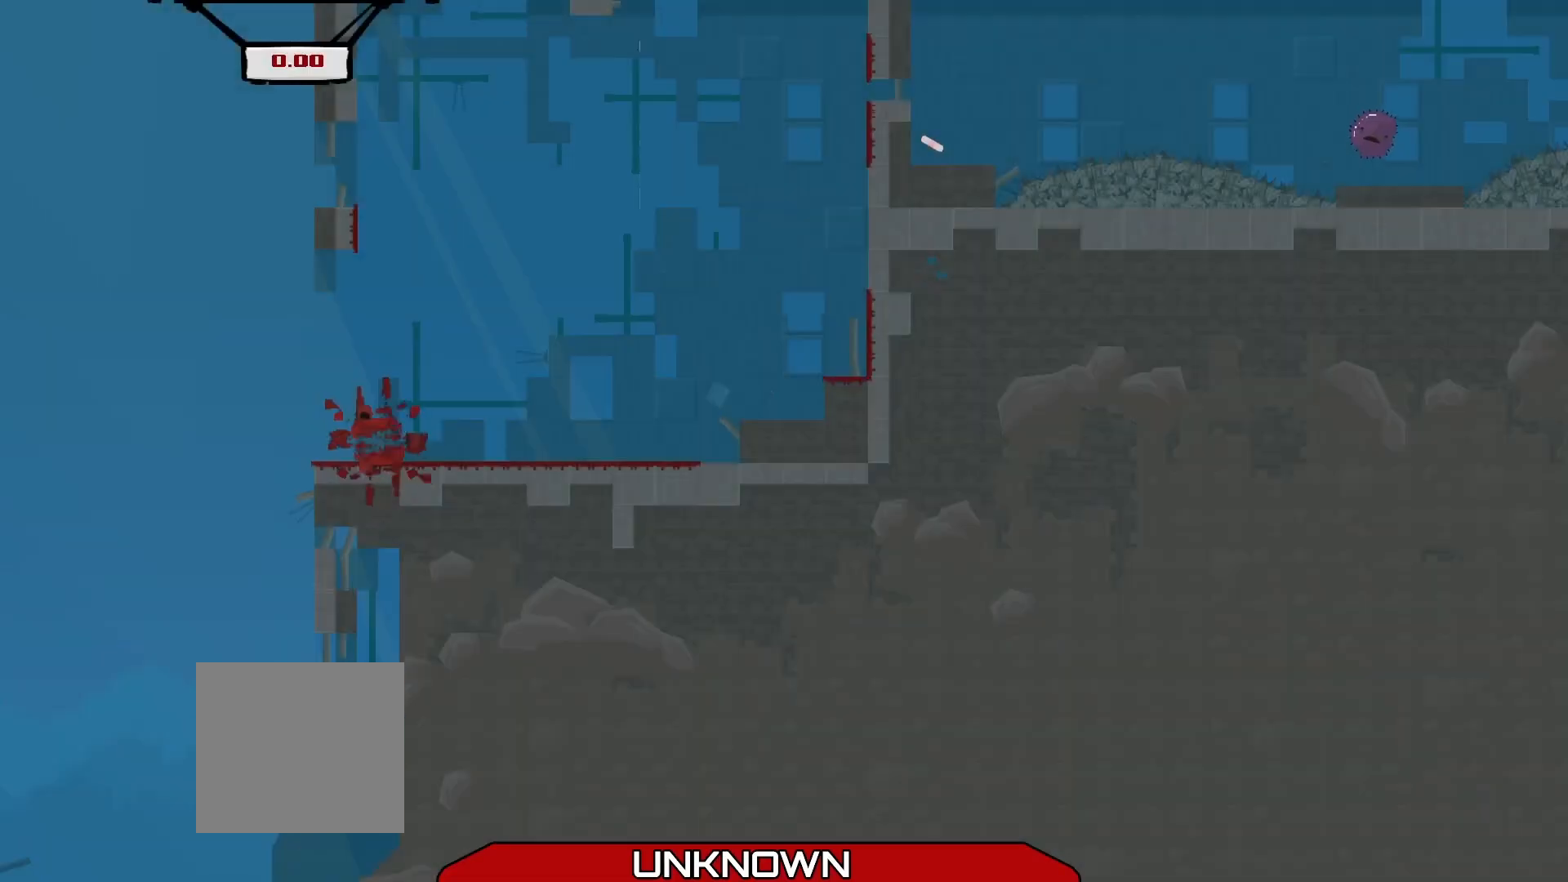
{"buttons": ["R2"], "left_stick": "right", "events": [[250, "left_stick", "right"], [292, "R2", "down"]]}
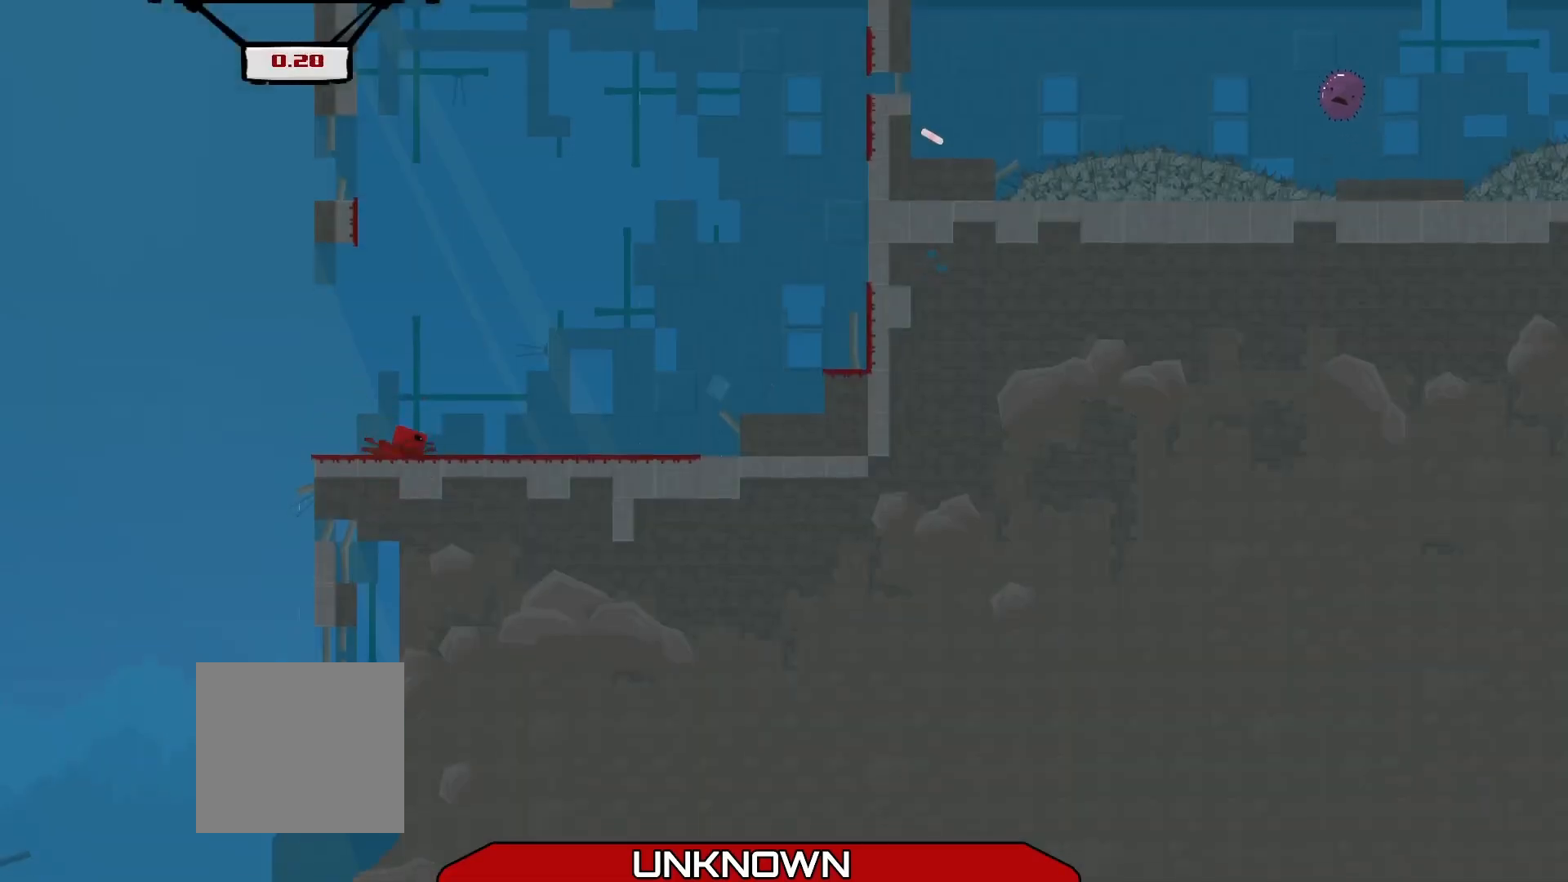
{"buttons": ["A", "R2"], "left_stick": "right", "events": [[250, "A", "down"]]}
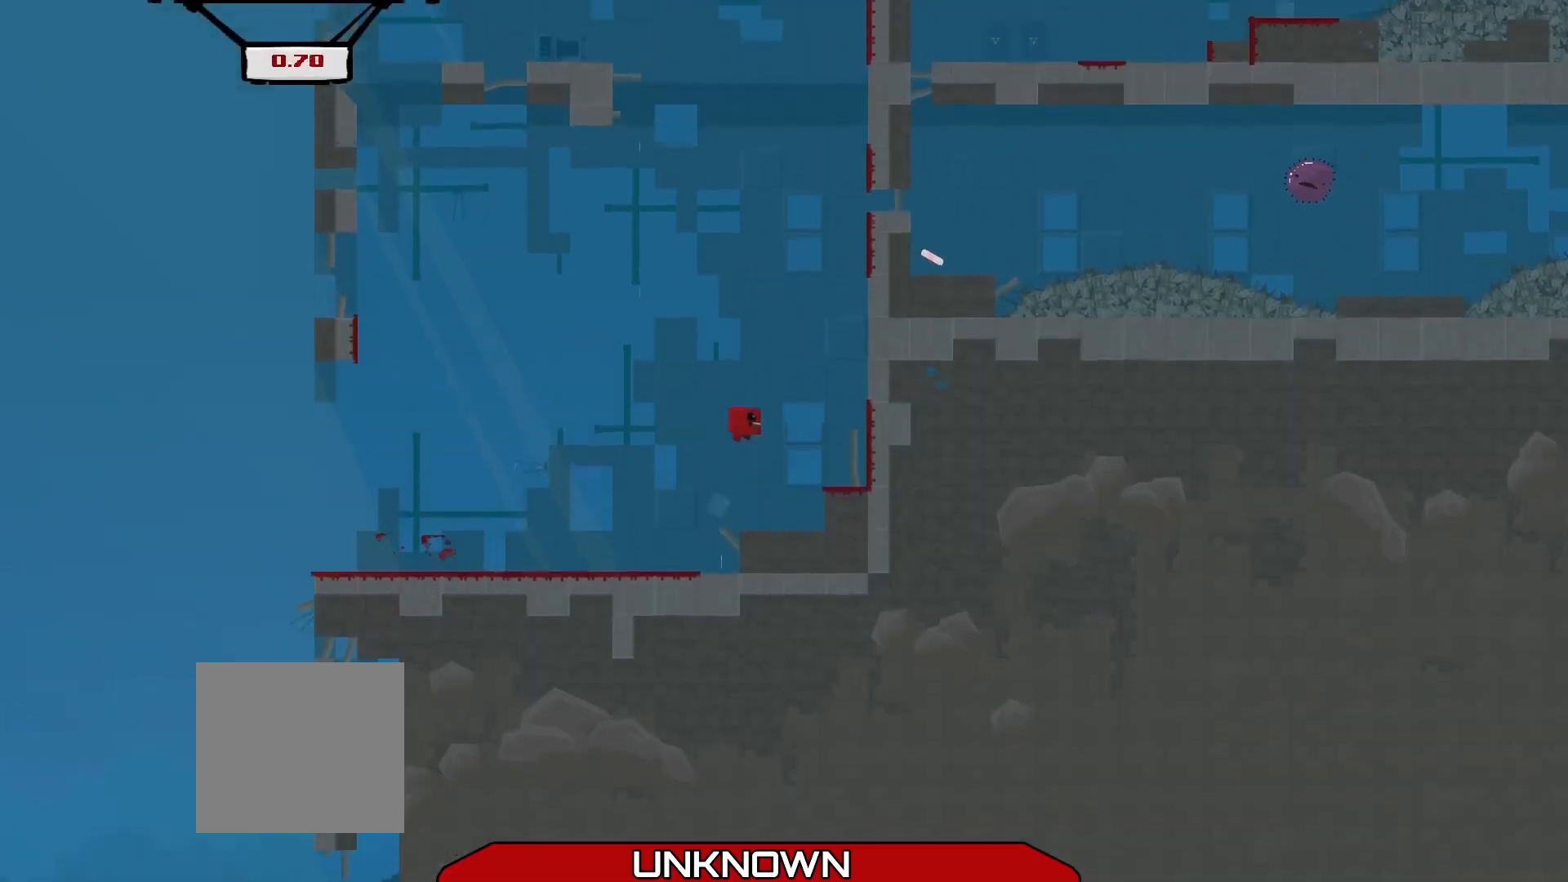
{"buttons": ["A", "R2"], "left_stick": "right", "events": [[125, "A", "up"], [208, "A", "down"]]}
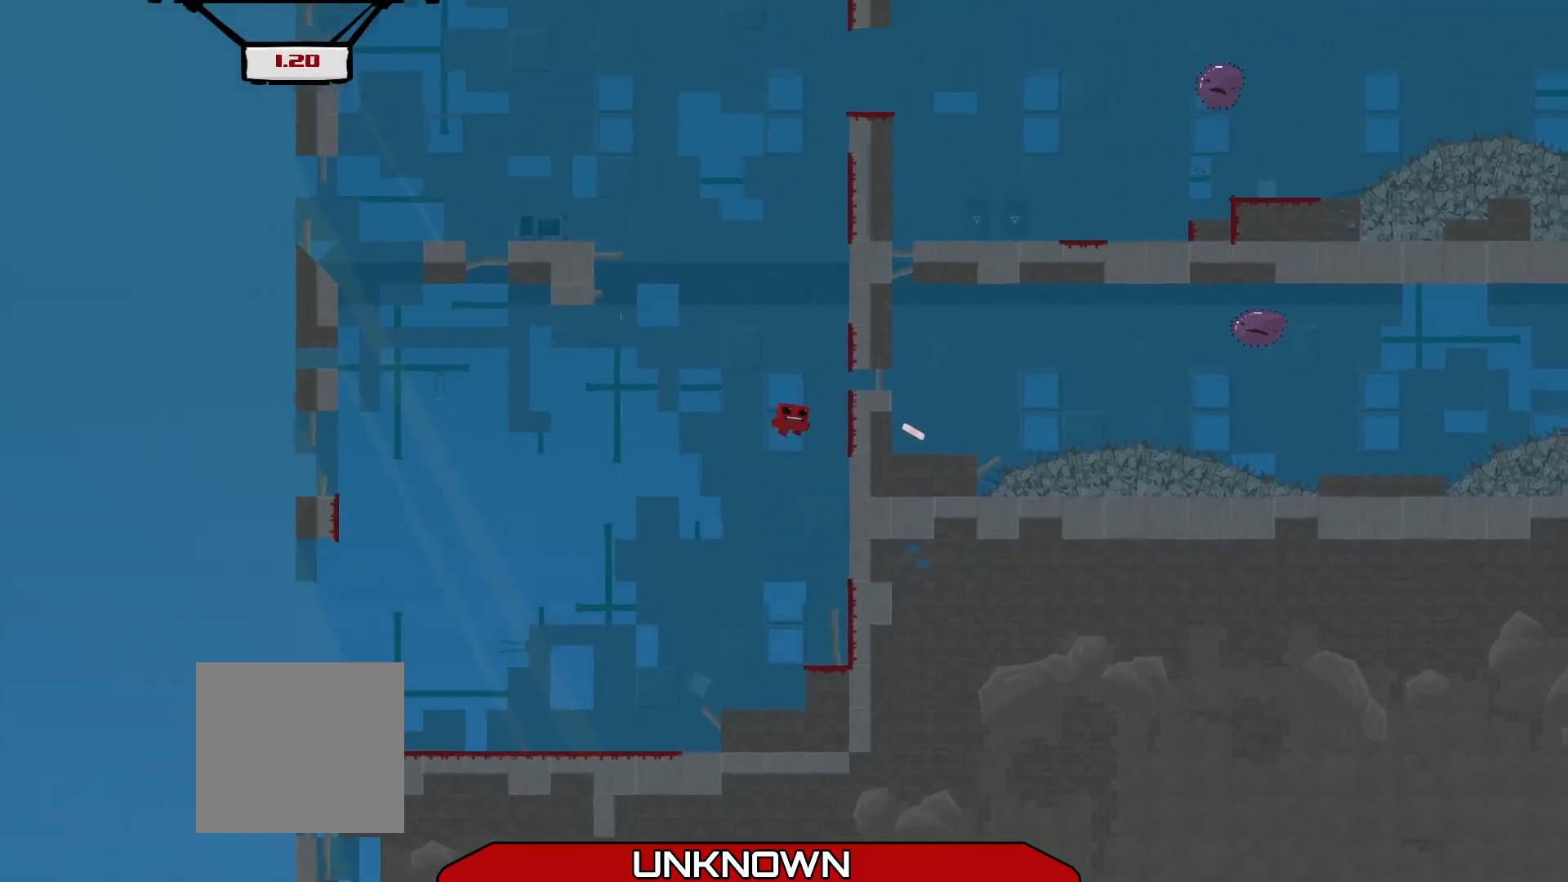
{"buttons": ["A", "R2"], "left_stick": "right", "events": [[125, "A", "up"], [250, "A", "down"]]}
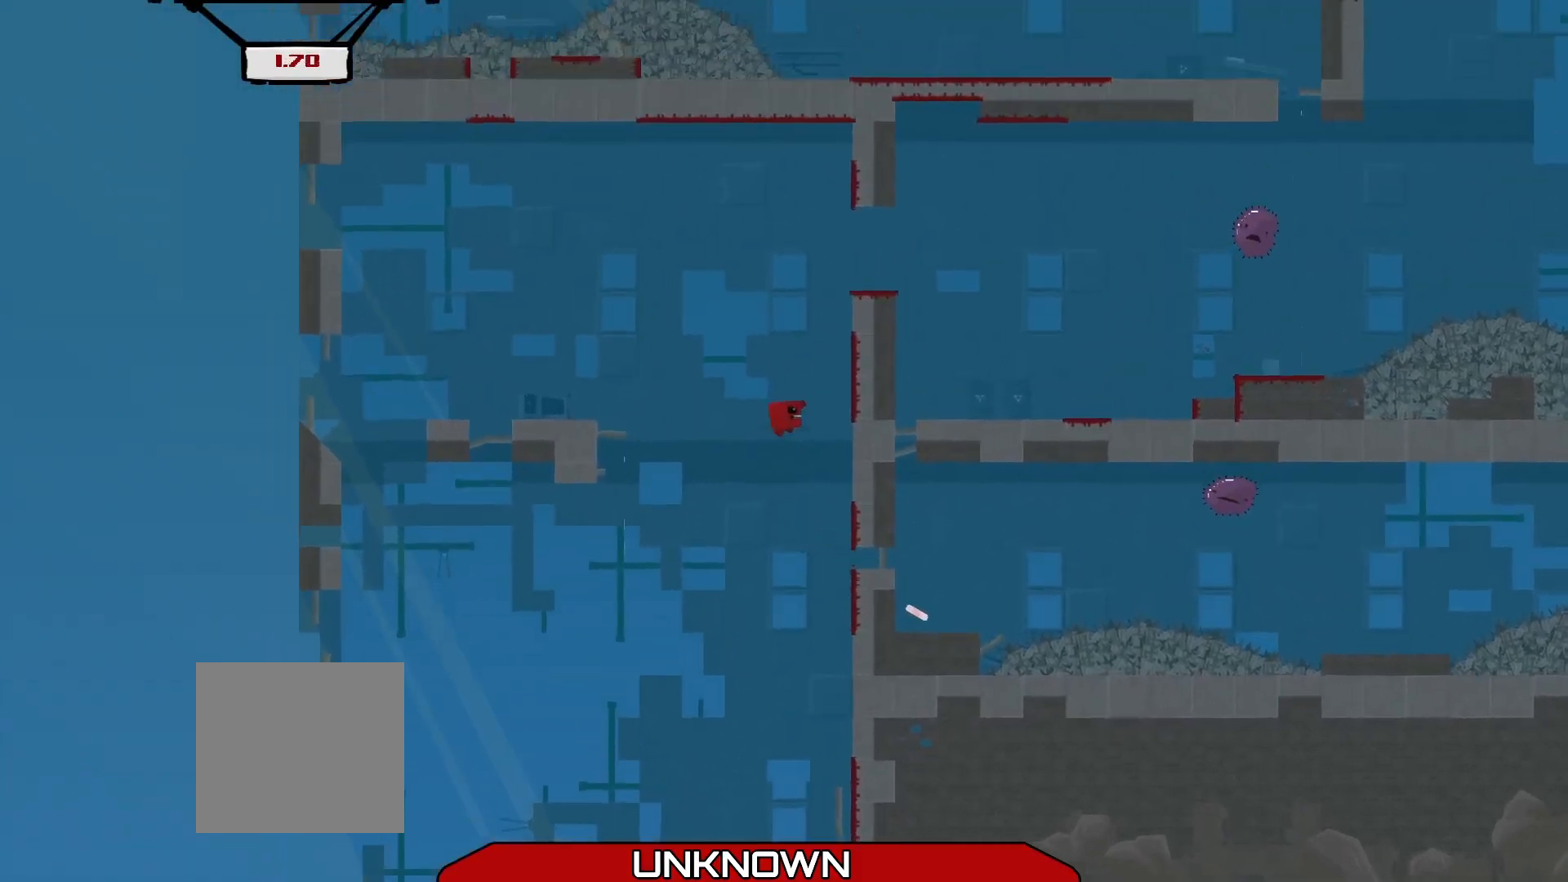
{"buttons": ["A", "R2", "L3"], "left_stick": "right", "events": [[125, "A", "up"], [250, "A", "down"], [417, "L3", "down"]]}
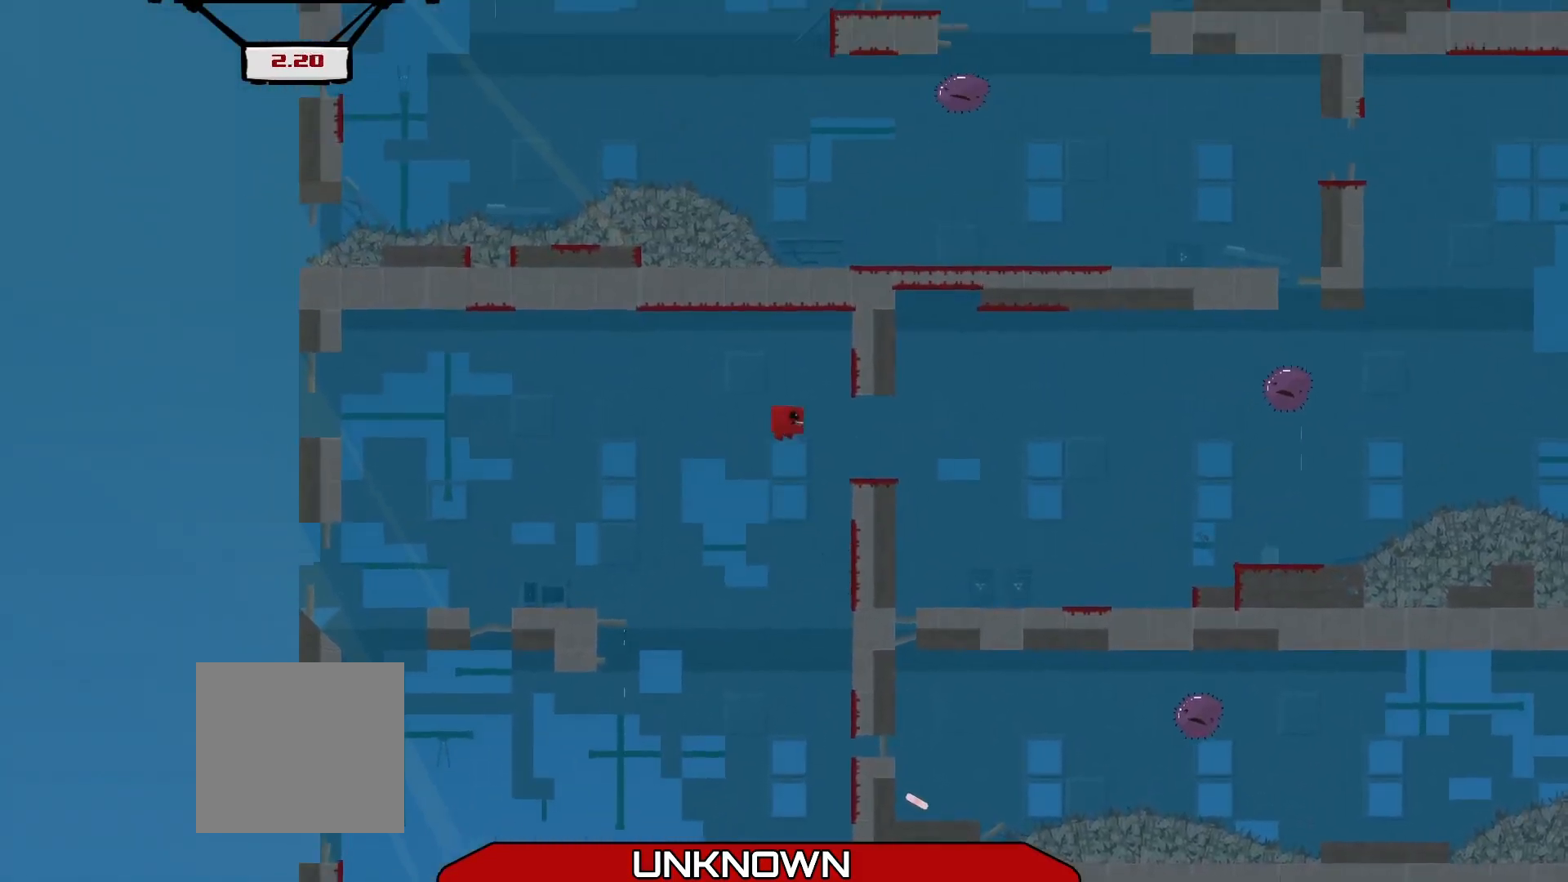
{"buttons": ["R2"], "left_stick": "center", "events": [[42, "A", "up"], [83, "L3", "up"], [458, "left_stick", "center"]]}
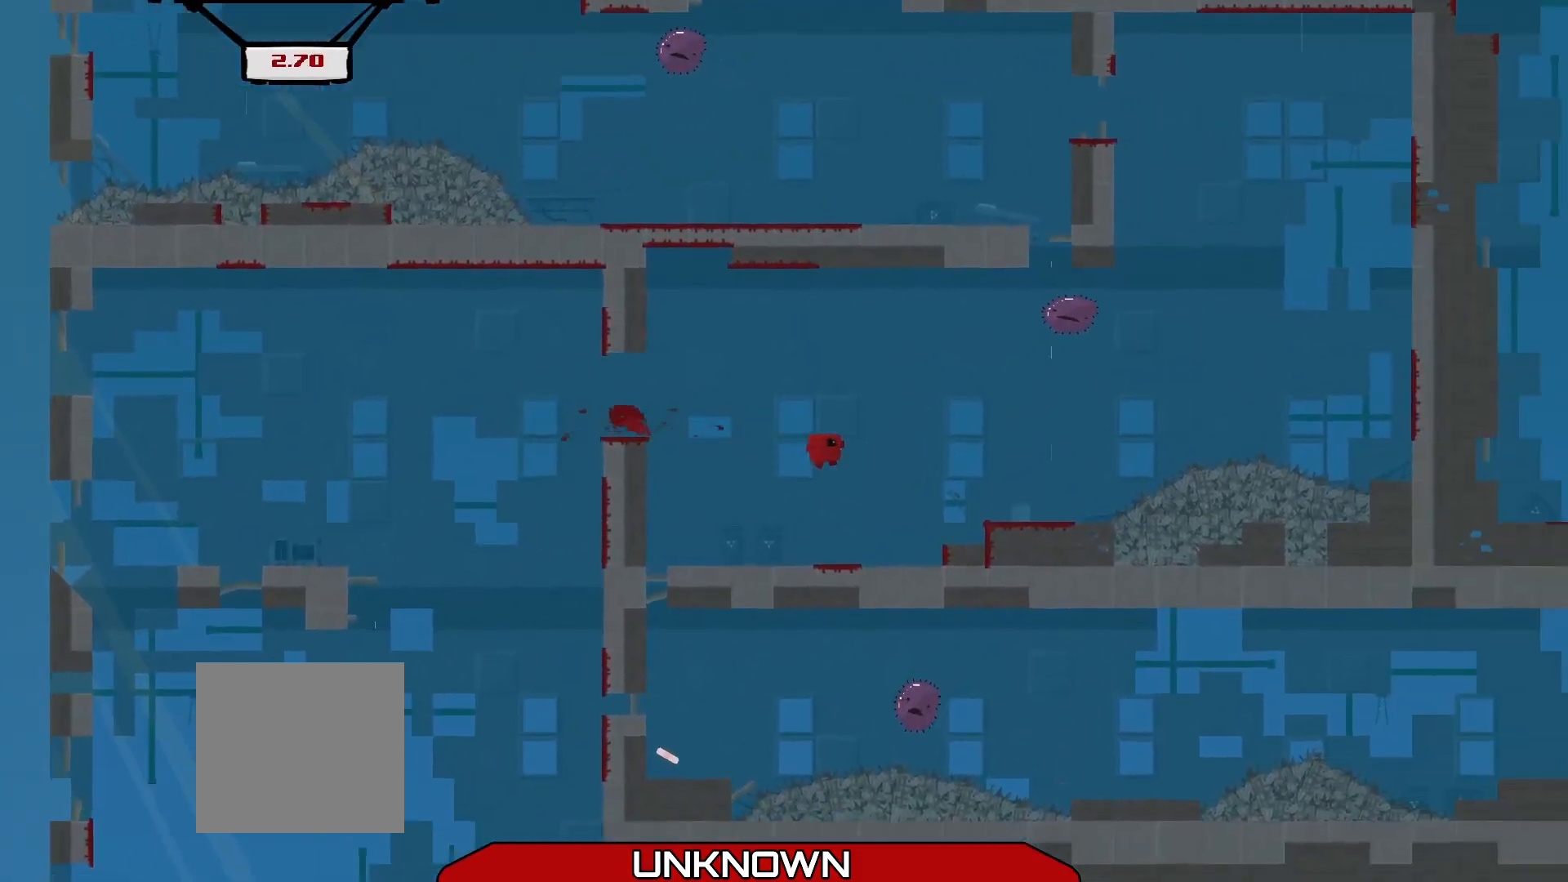
{"buttons": ["A"], "left_stick": "right", "events": [[292, "R2", "up"], [458, "A", "down"], [500, "left_stick", "right"]]}
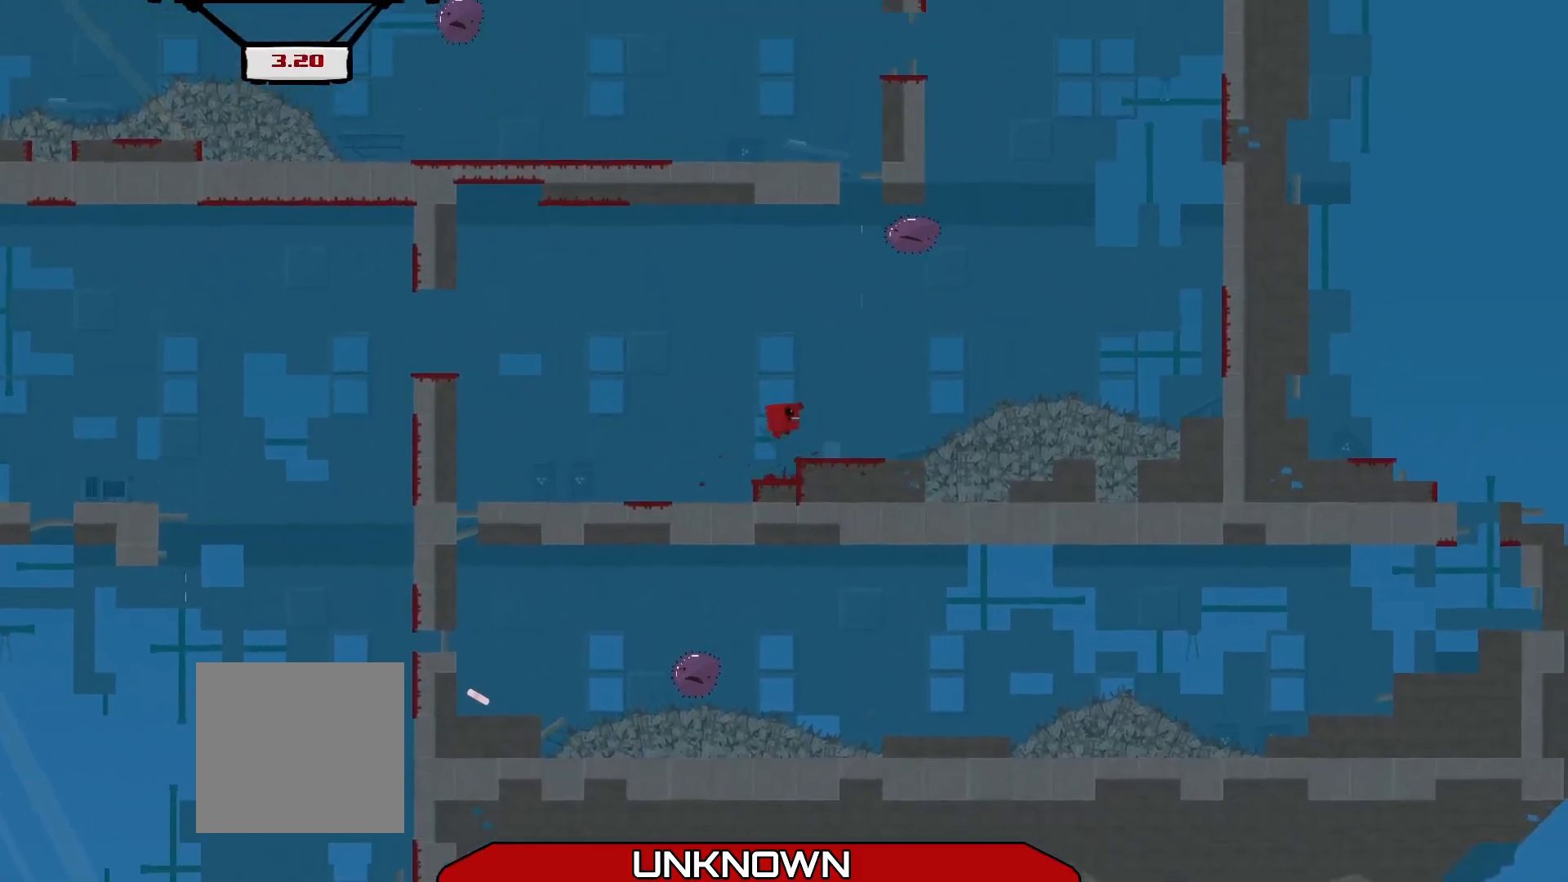
{"buttons": [], "left_stick": "center", "events": [[125, "A", "up"], [208, "left_stick", "center"]]}
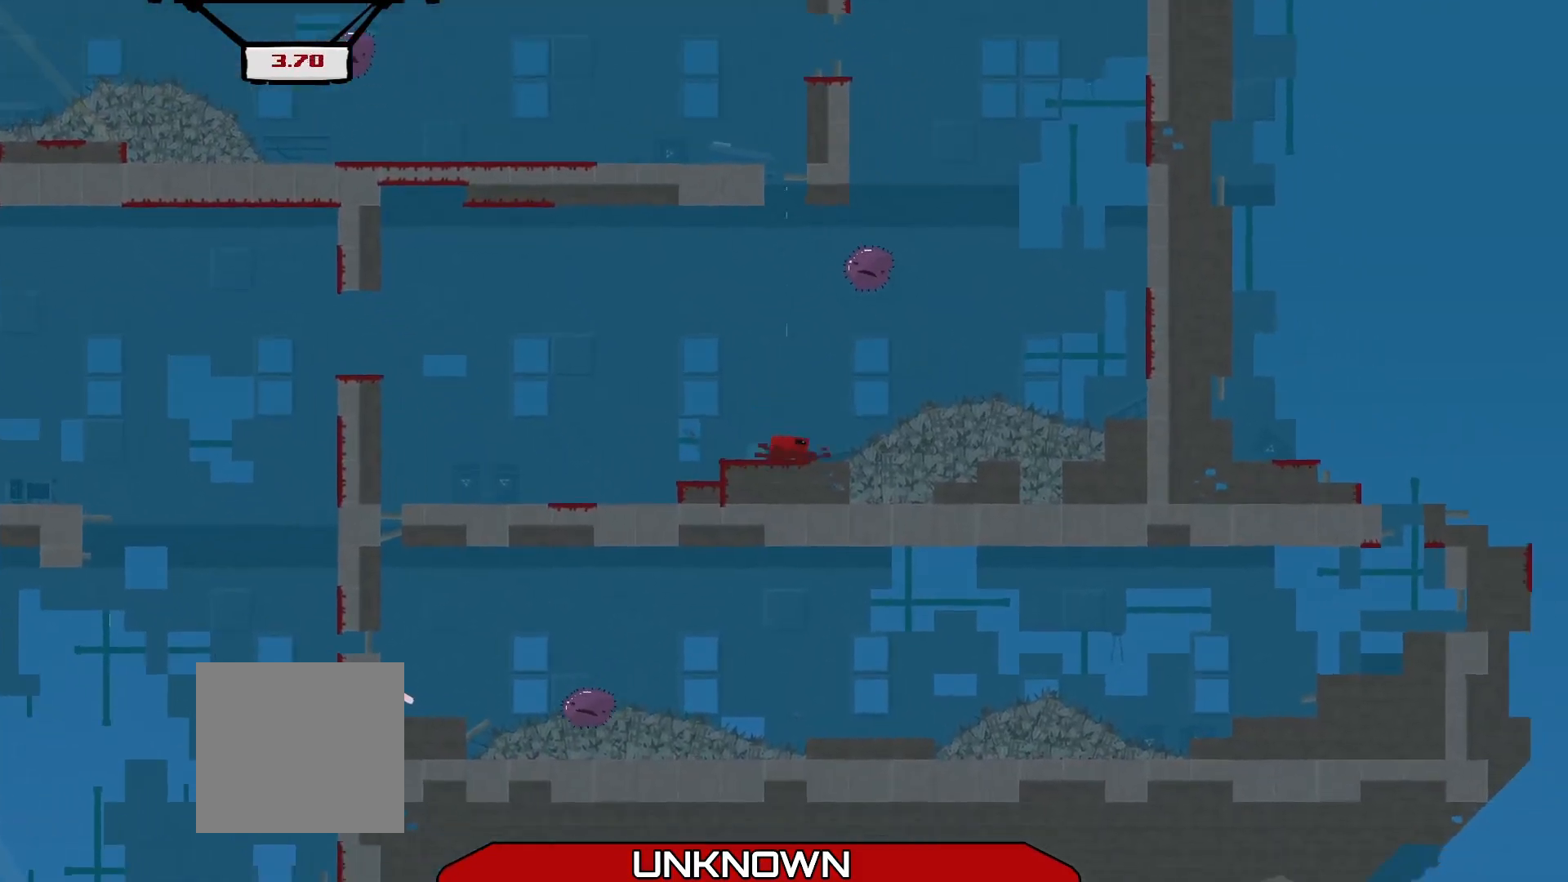
{"buttons": ["R2"], "left_stick": "right", "events": [[42, "R2", "down"], [42, "left_stick", "right"], [125, "A", "down"], [375, "A", "up"]]}
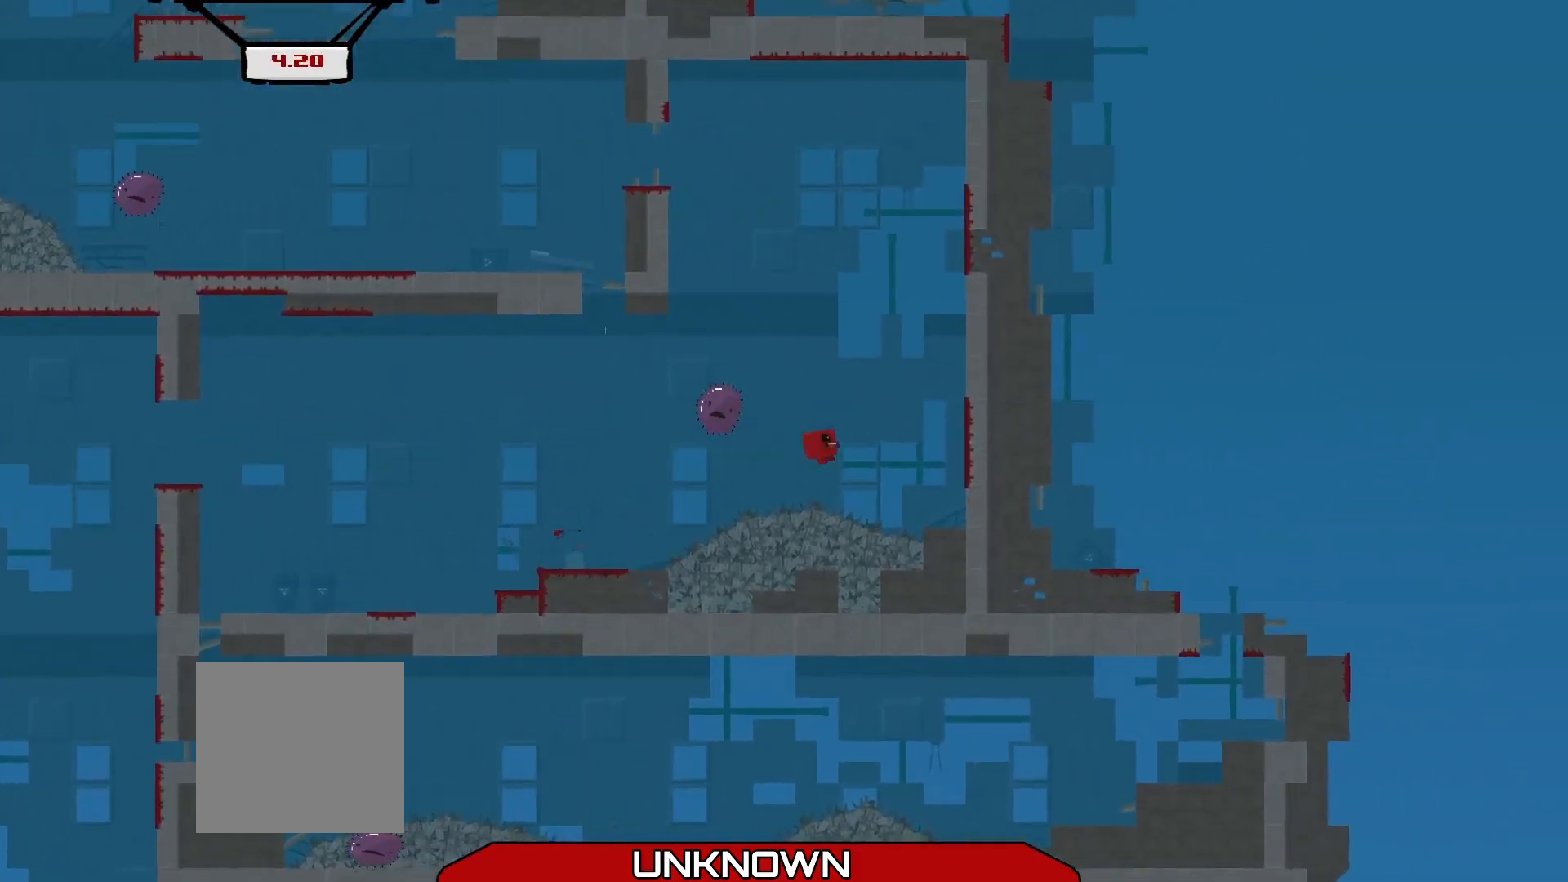
{"buttons": ["A", "R2"], "left_stick": "right", "events": [[250, "A", "down"]]}
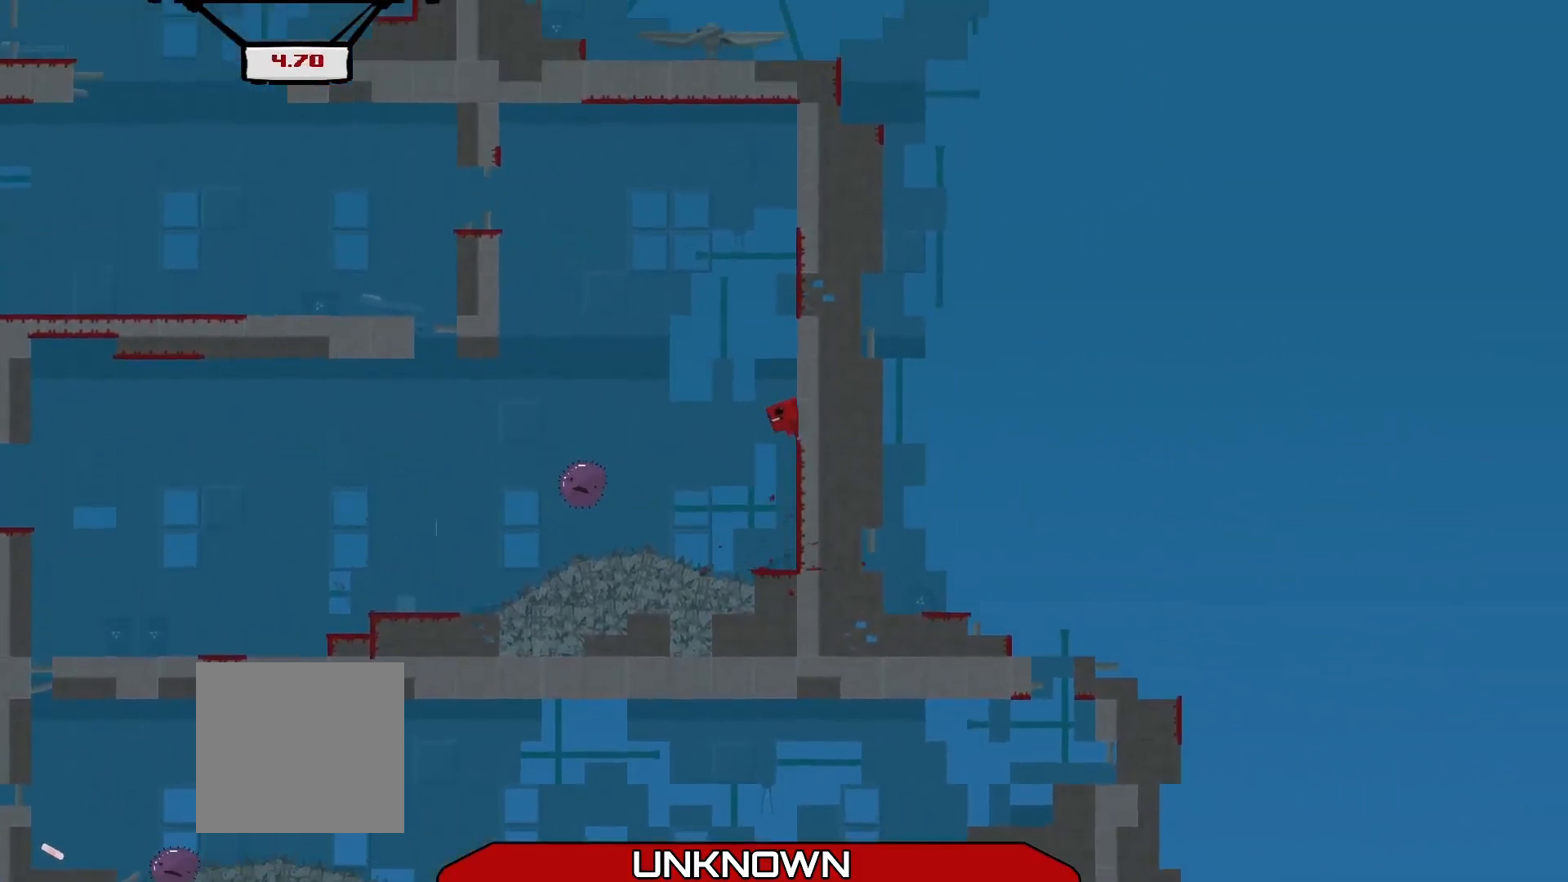
{"buttons": ["A", "R2"], "left_stick": "right", "events": [[83, "A", "up"], [208, "A", "down"]]}
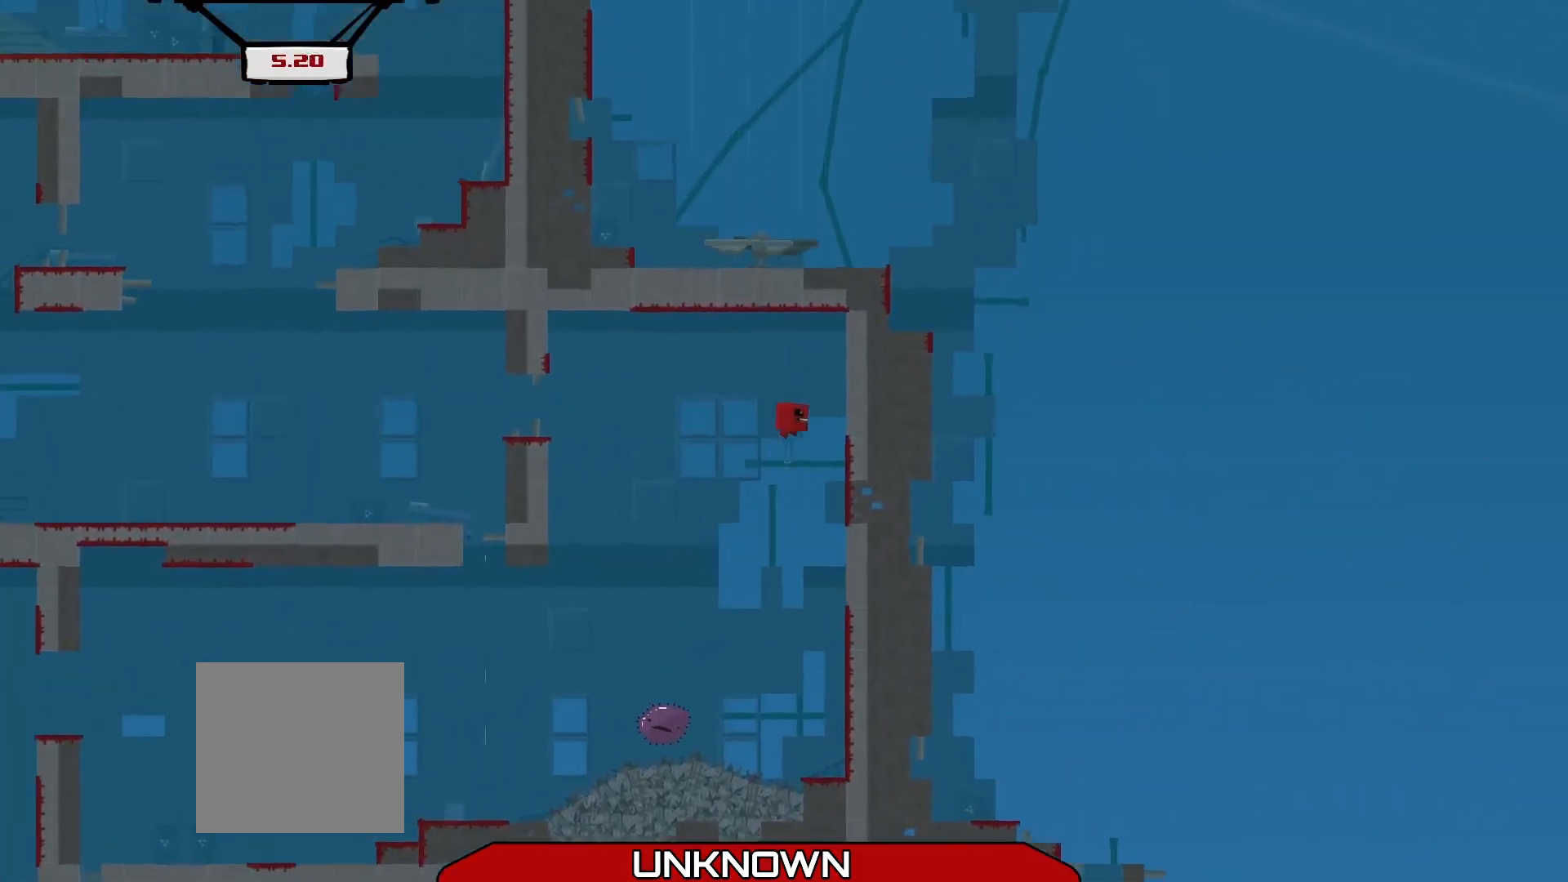
{"buttons": ["R2", "L3"], "left_stick": "up-left", "events": [[42, "A", "up"], [250, "left_stick", "up-left"], [292, "A", "down"], [375, "L3", "down"], [458, "A", "up"]]}
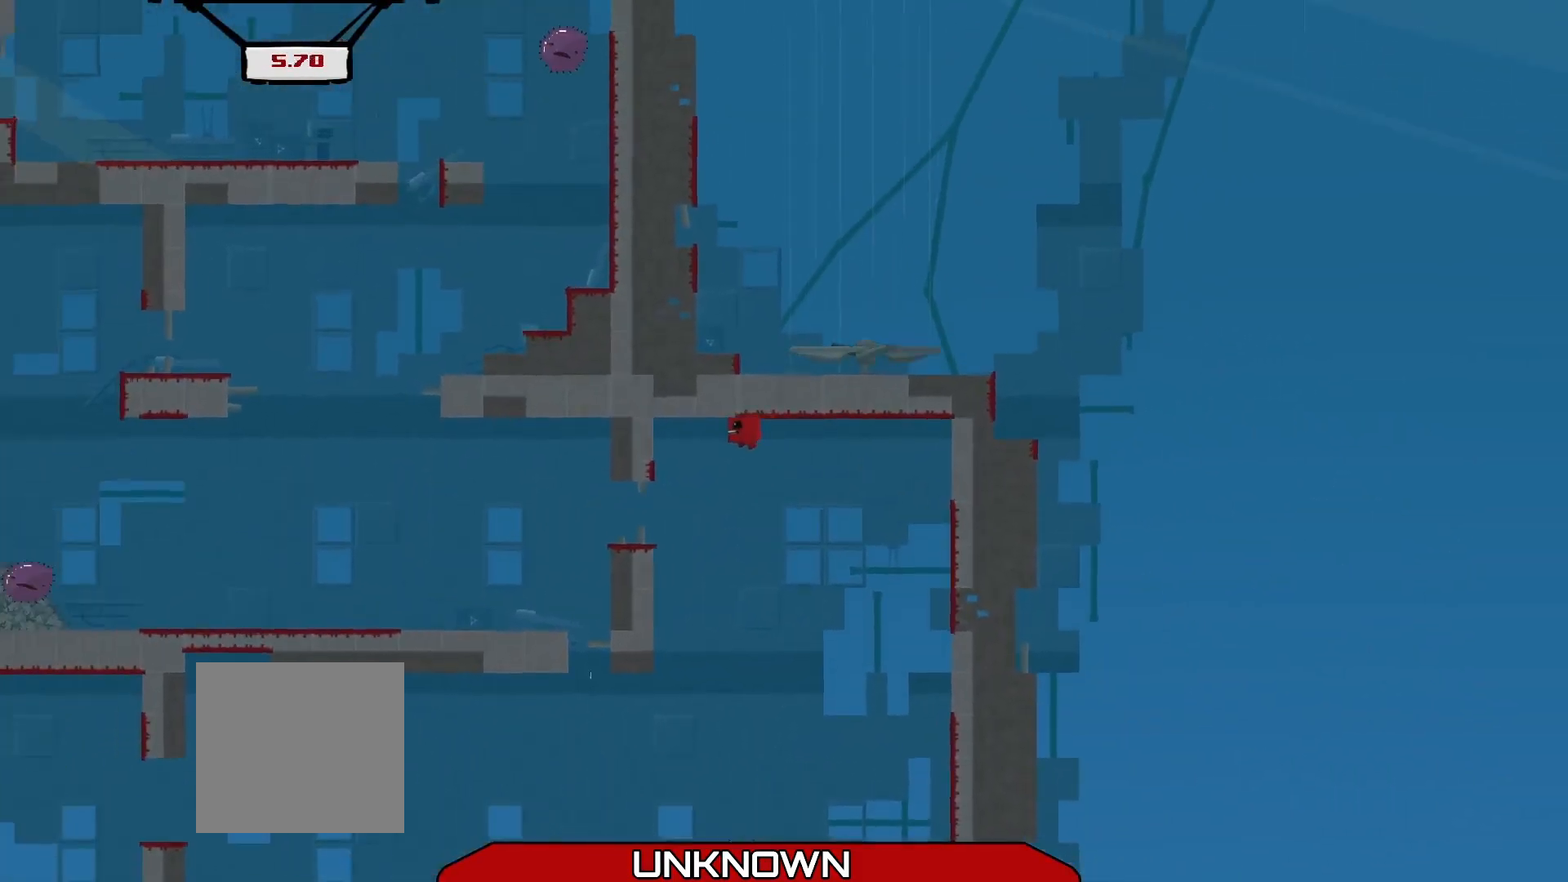
{"buttons": ["R2", "L3"], "left_stick": "left", "events": [[125, "left_stick", "left"]]}
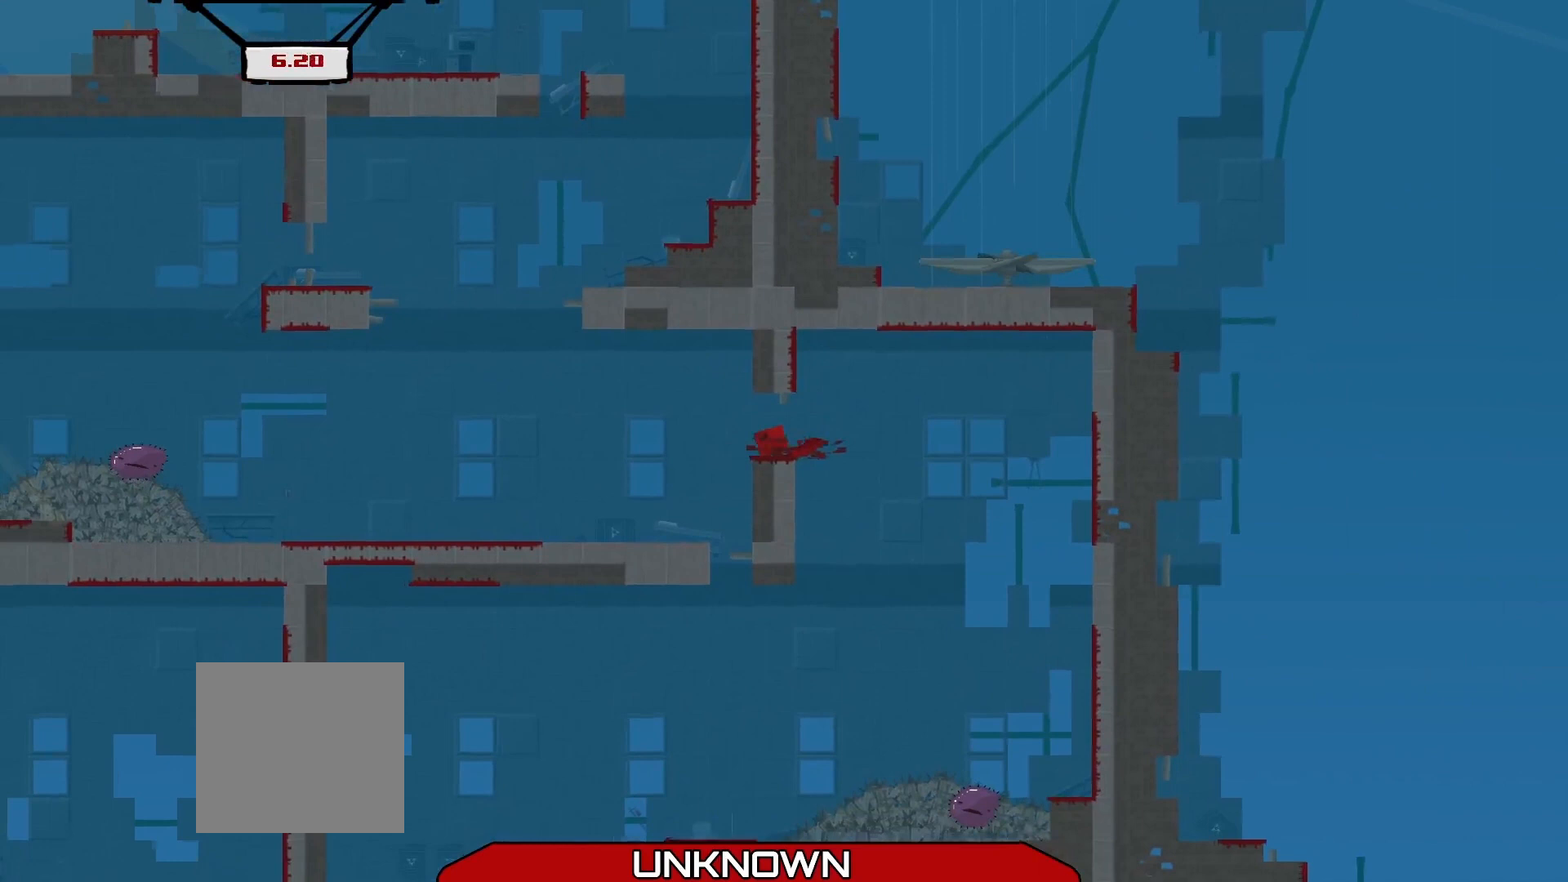
{"buttons": ["R2"], "left_stick": "center", "events": [[42, "A", "down"], [292, "A", "up"], [375, "L3", "up"], [458, "left_stick", "center"]]}
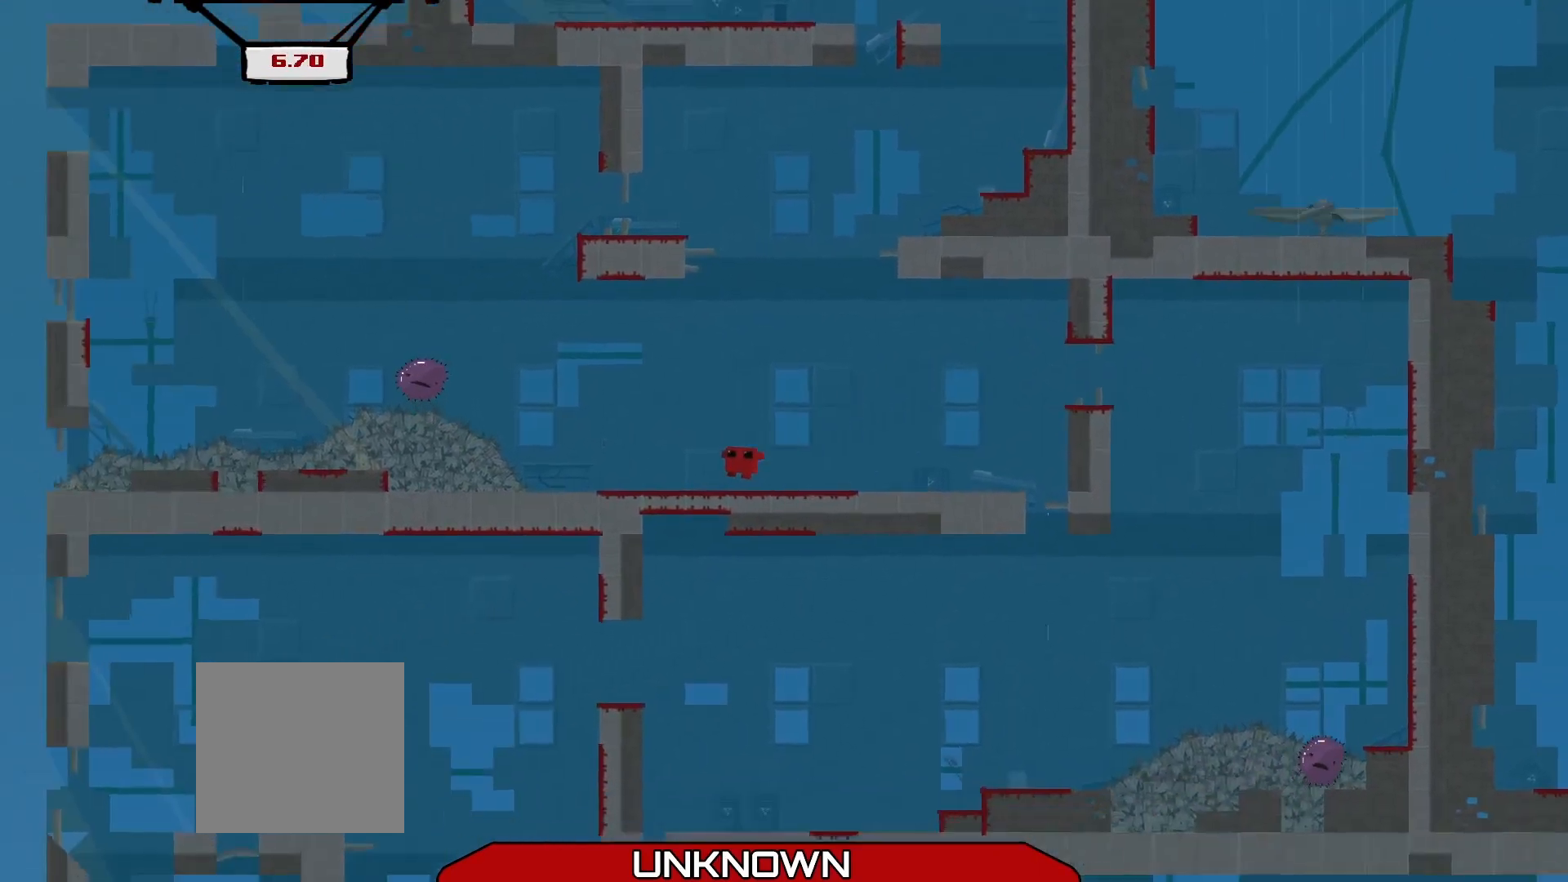
{"buttons": ["R2"], "left_stick": "center", "events": []}
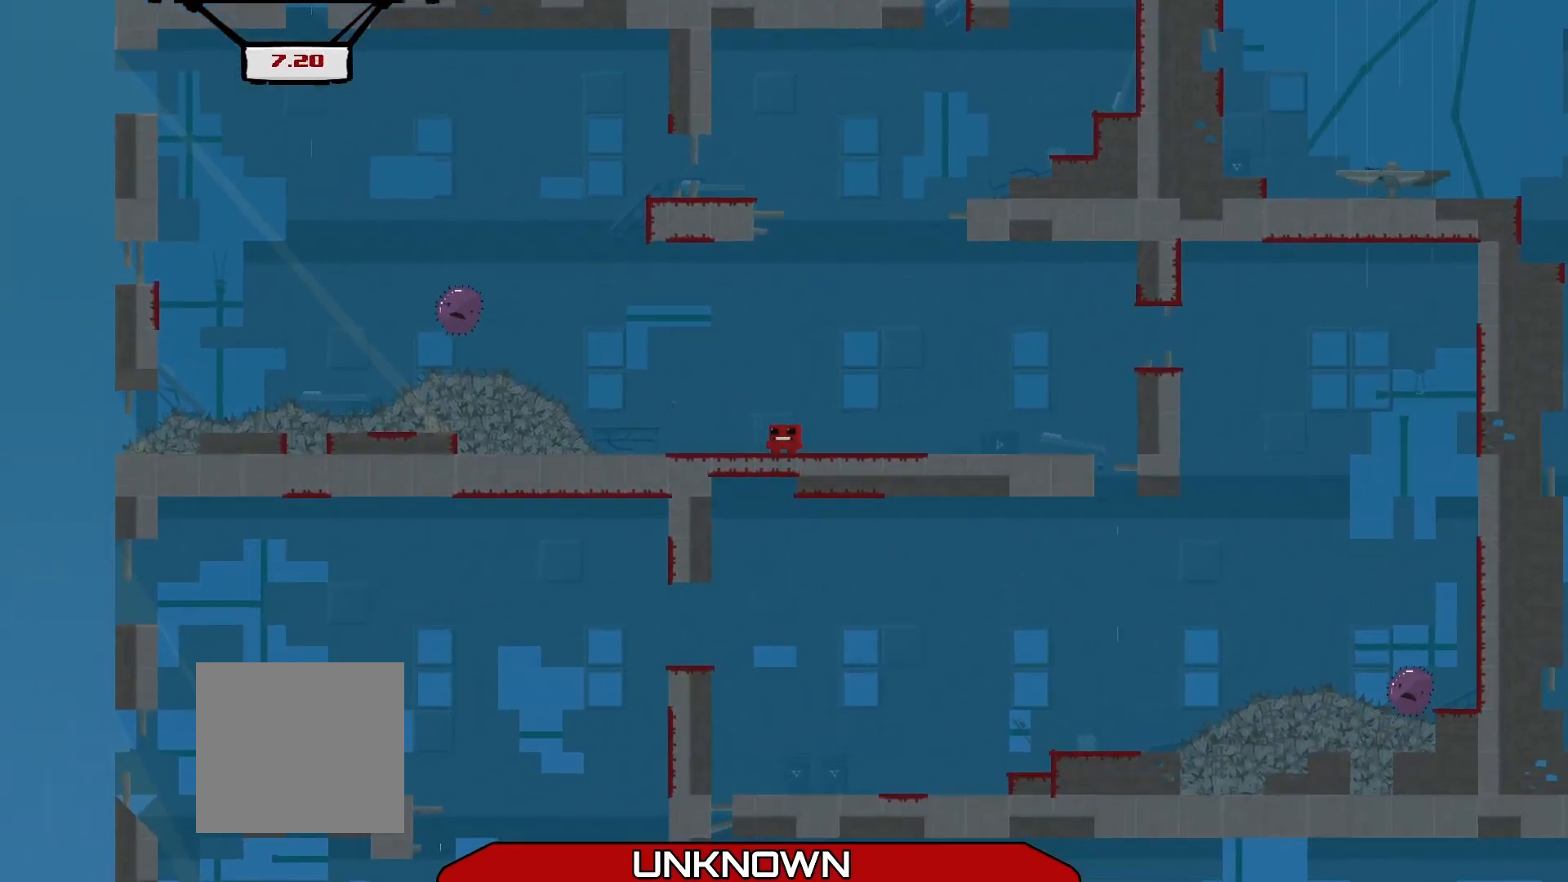
{"buttons": [], "left_stick": "center", "events": [[375, "R2", "up"]]}
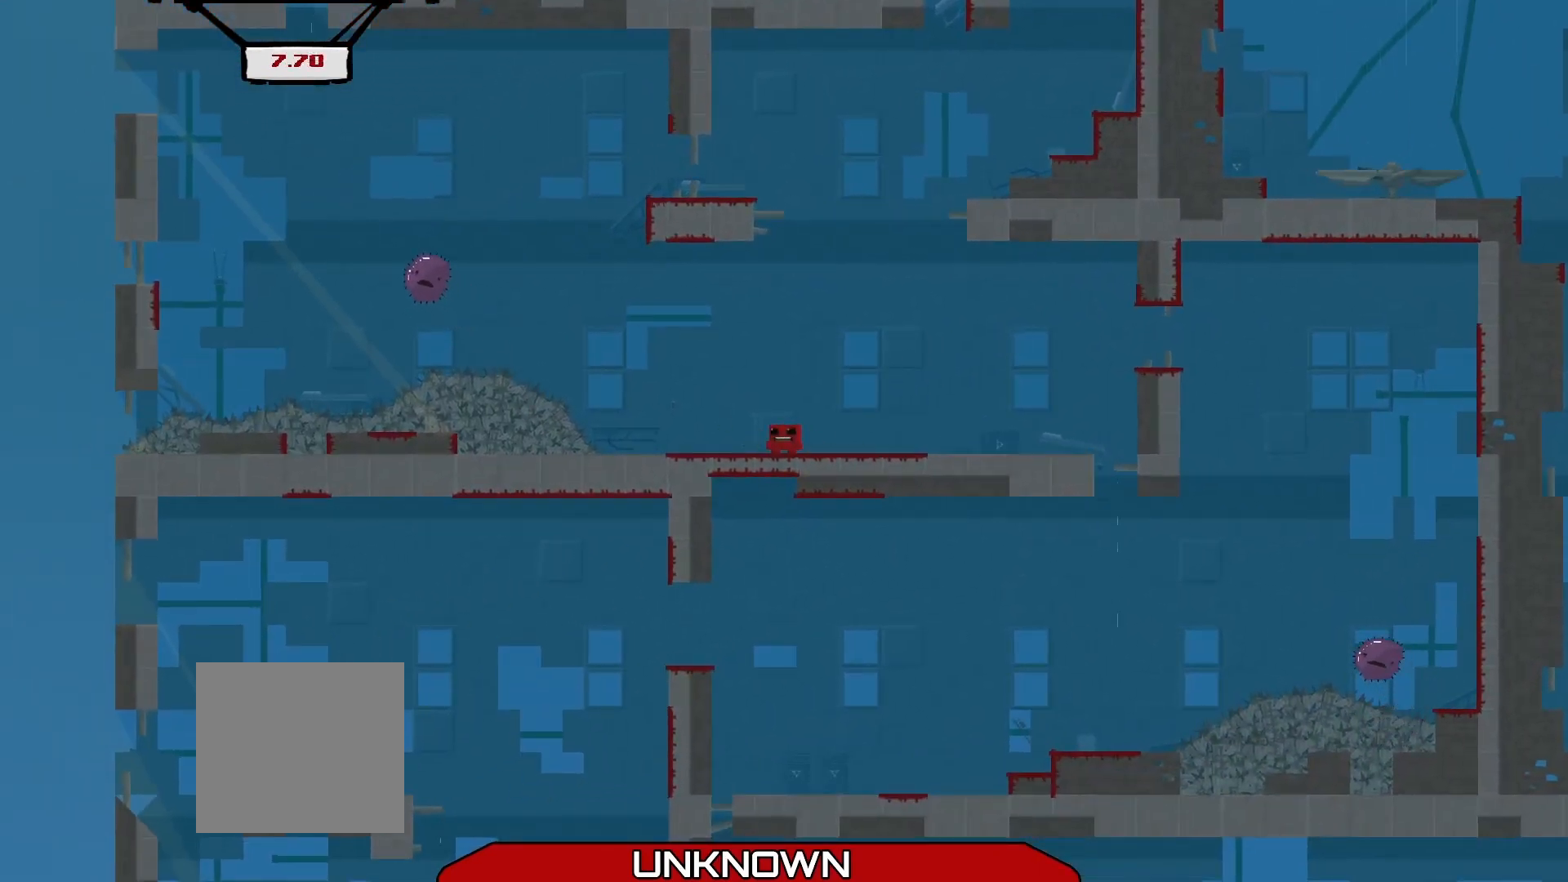
{"buttons": [], "left_stick": "center", "events": []}
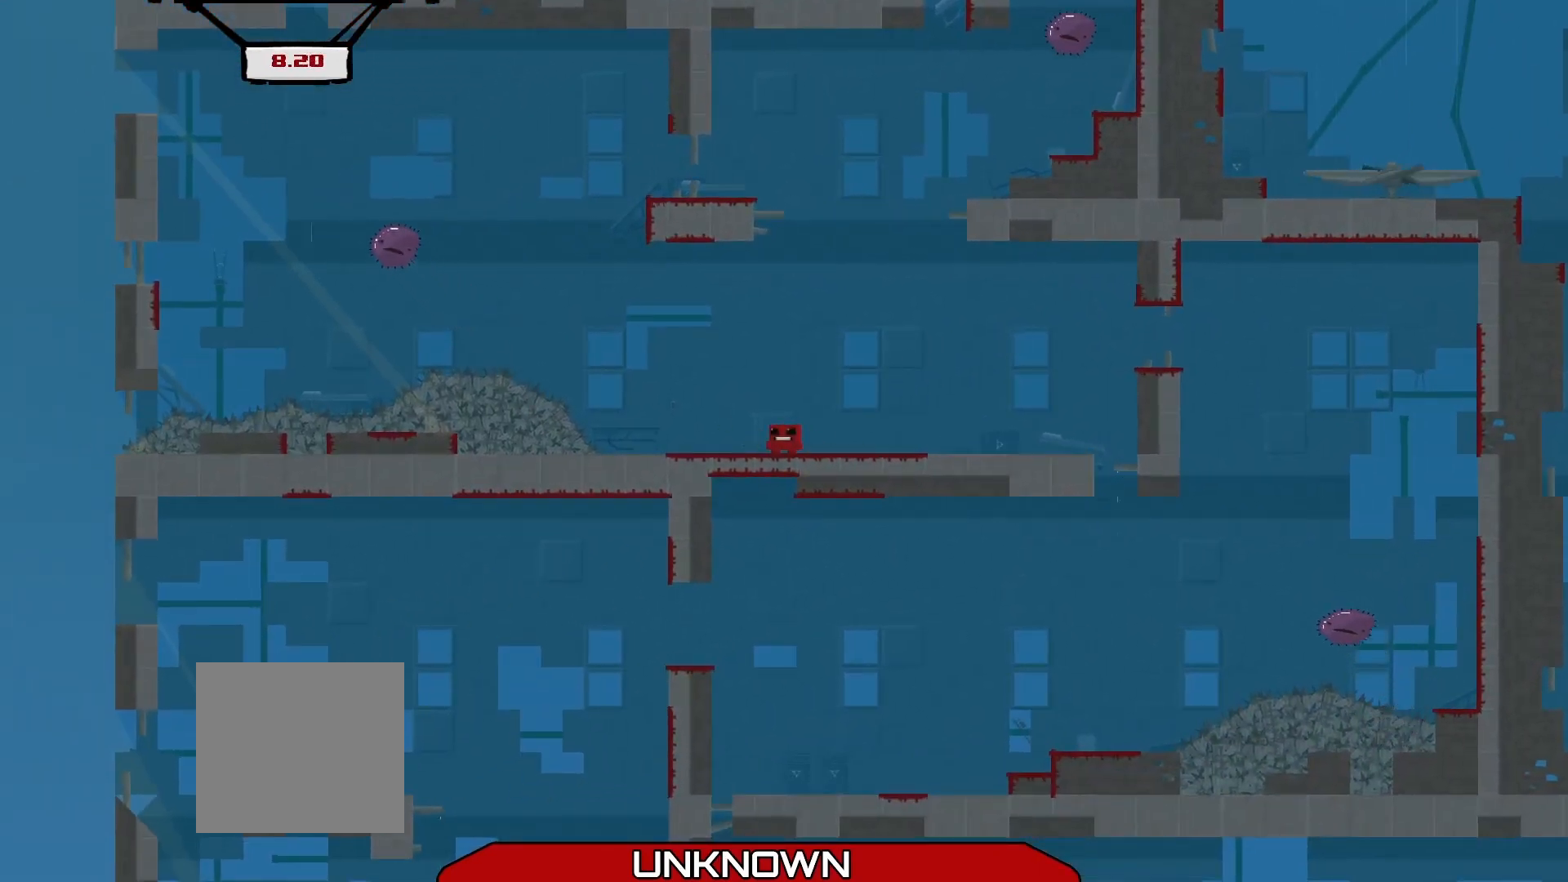
{"buttons": [], "left_stick": "center", "events": []}
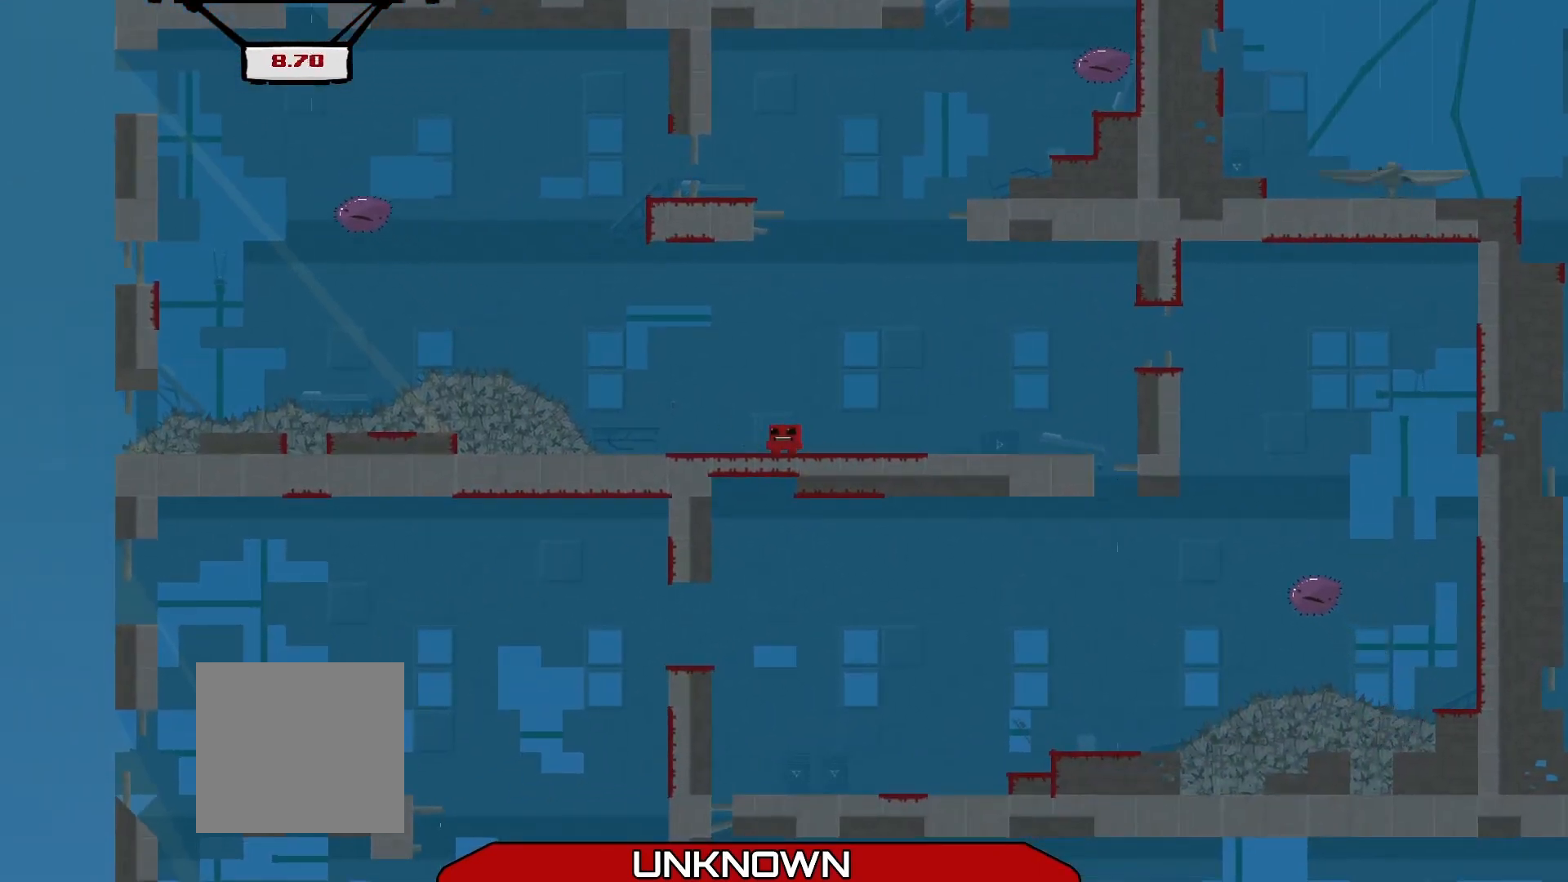
{"buttons": [], "left_stick": "center", "events": []}
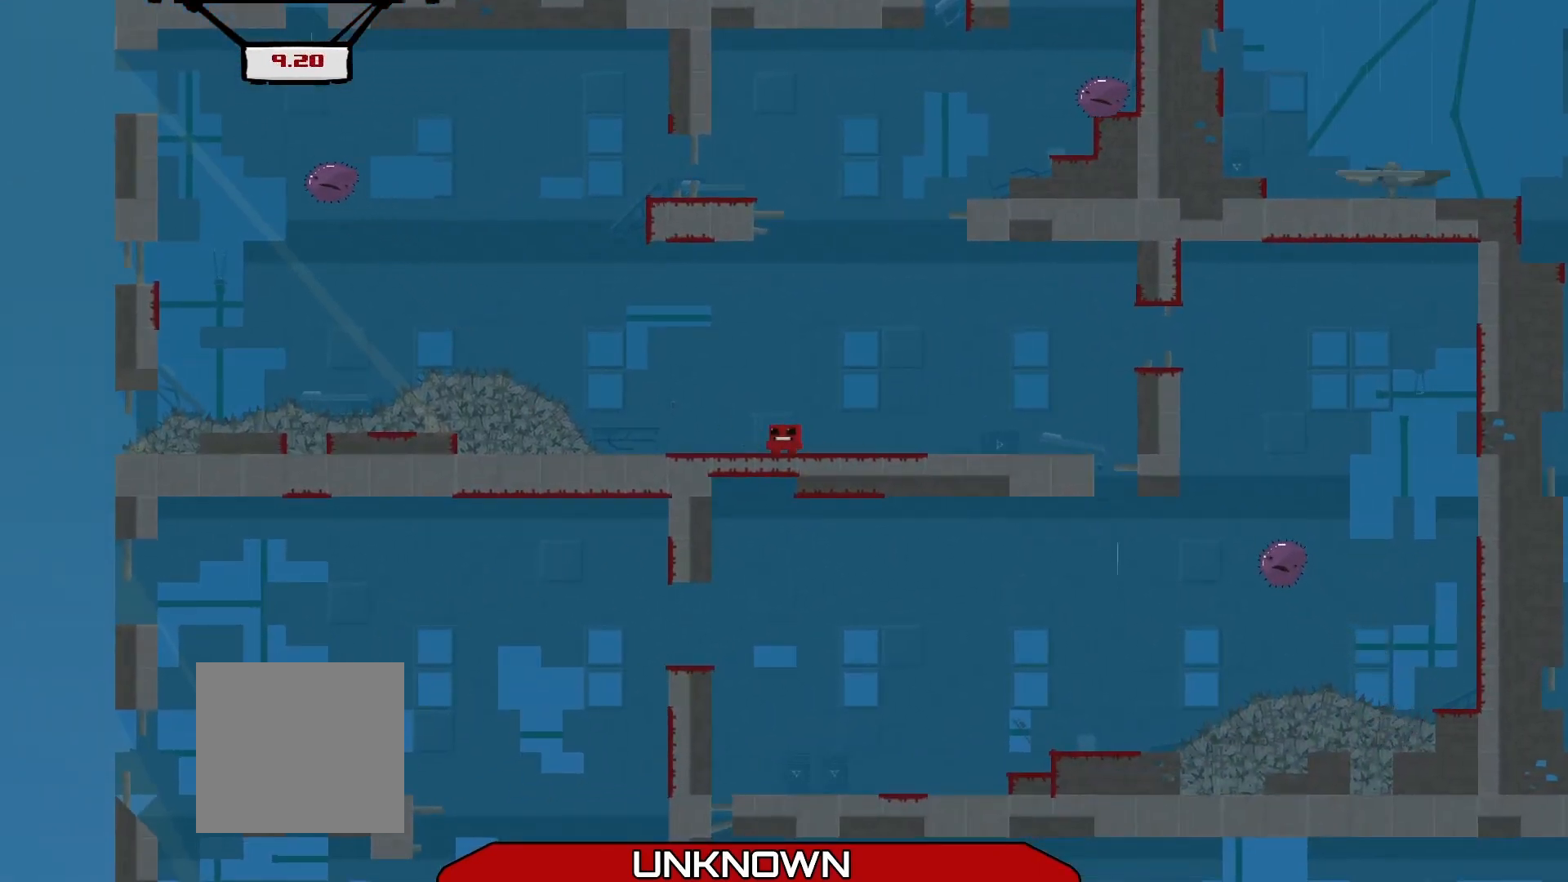
{"buttons": [], "left_stick": "right", "events": [[208, "left_stick", "right"]]}
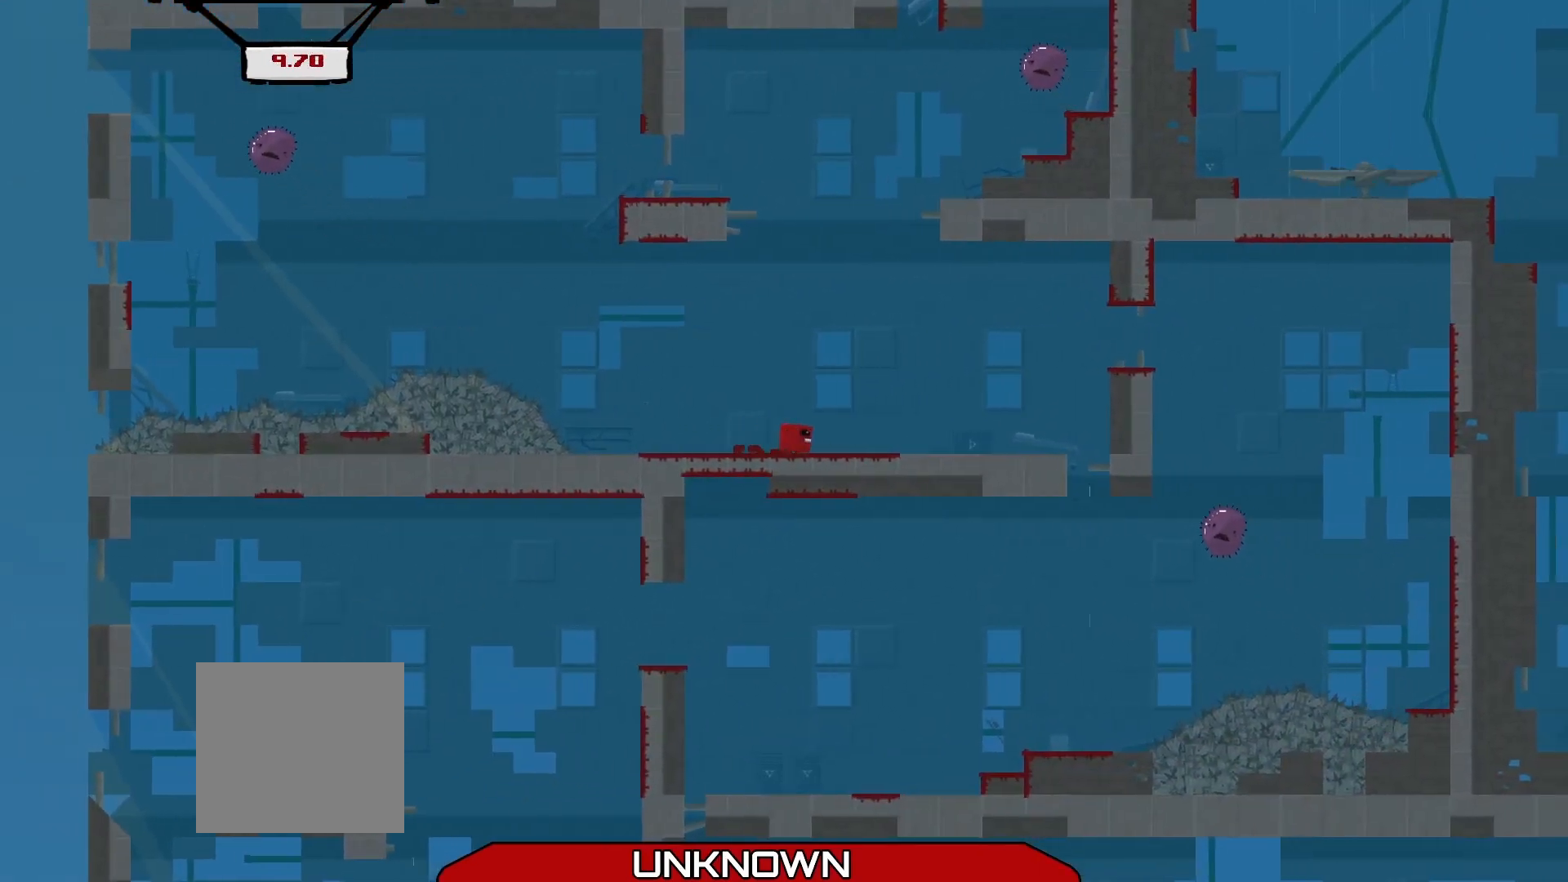
{"buttons": ["A", "R2"], "left_stick": "left", "events": [[42, "left_stick", "center"], [167, "left_stick", "left"], [208, "R2", "down"], [500, "A", "down"]]}